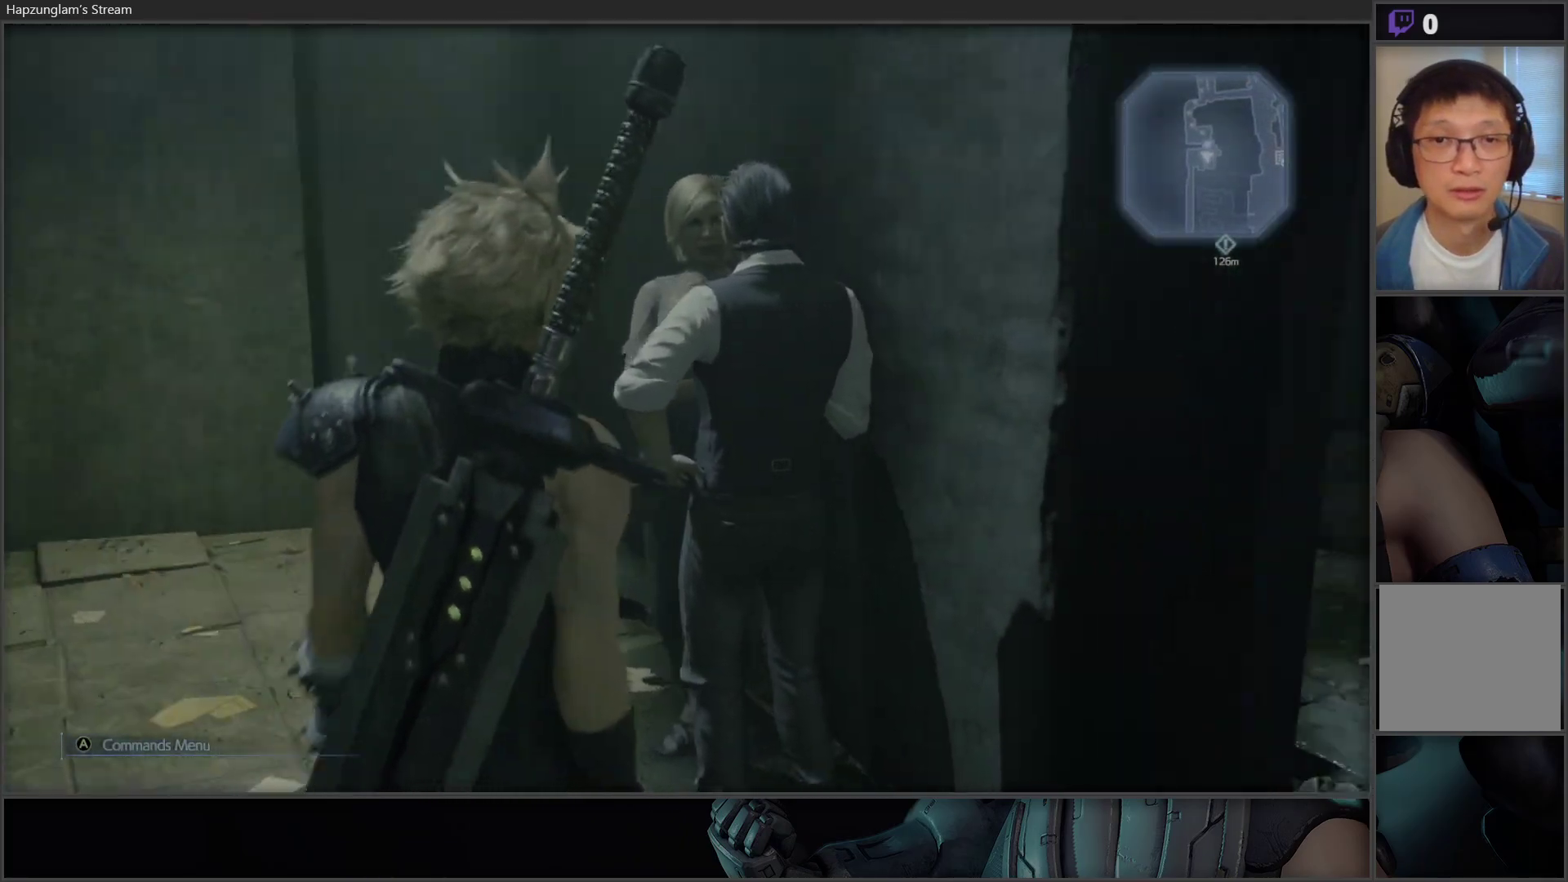
Gameplay with a controller (Xbox layout); each line is a JSON object with the inputs held at the frame after it. "events" lists button and stick changes between this image and that frame as [ms after this image, input, new state], when the widget could be followed in between.
{"buttons": [], "left_stick": "up", "right_stick": "center", "events": [[17, "right_stick", "center"]]}
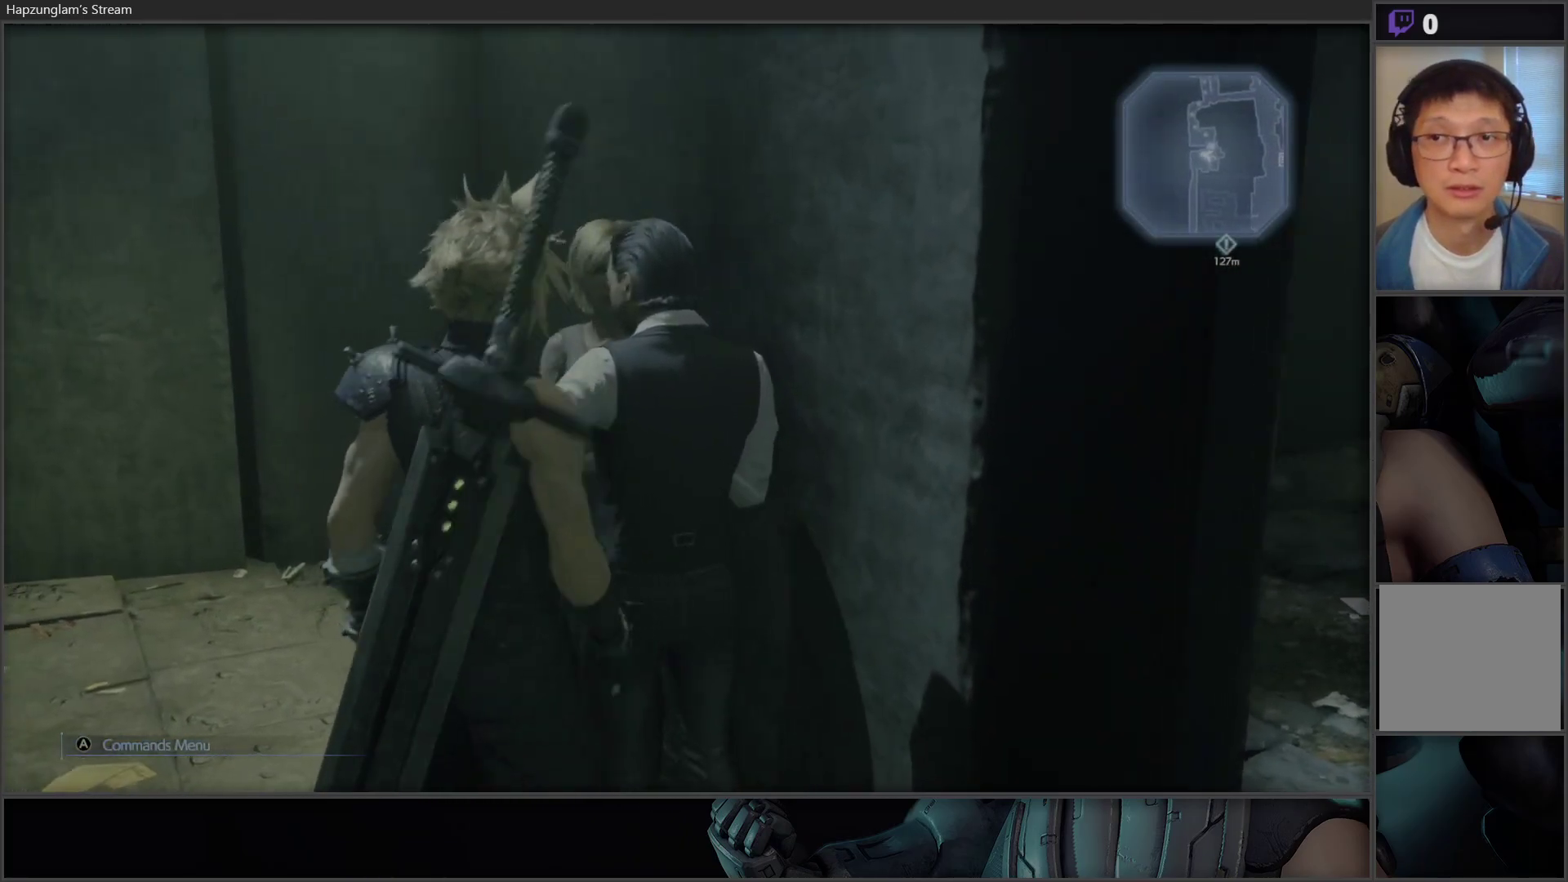
{"buttons": [], "left_stick": "up", "right_stick": "center", "events": [[83, "left_stick", "center"], [367, "Y", "down"], [433, "Y", "up"], [433, "left_stick", "up"]]}
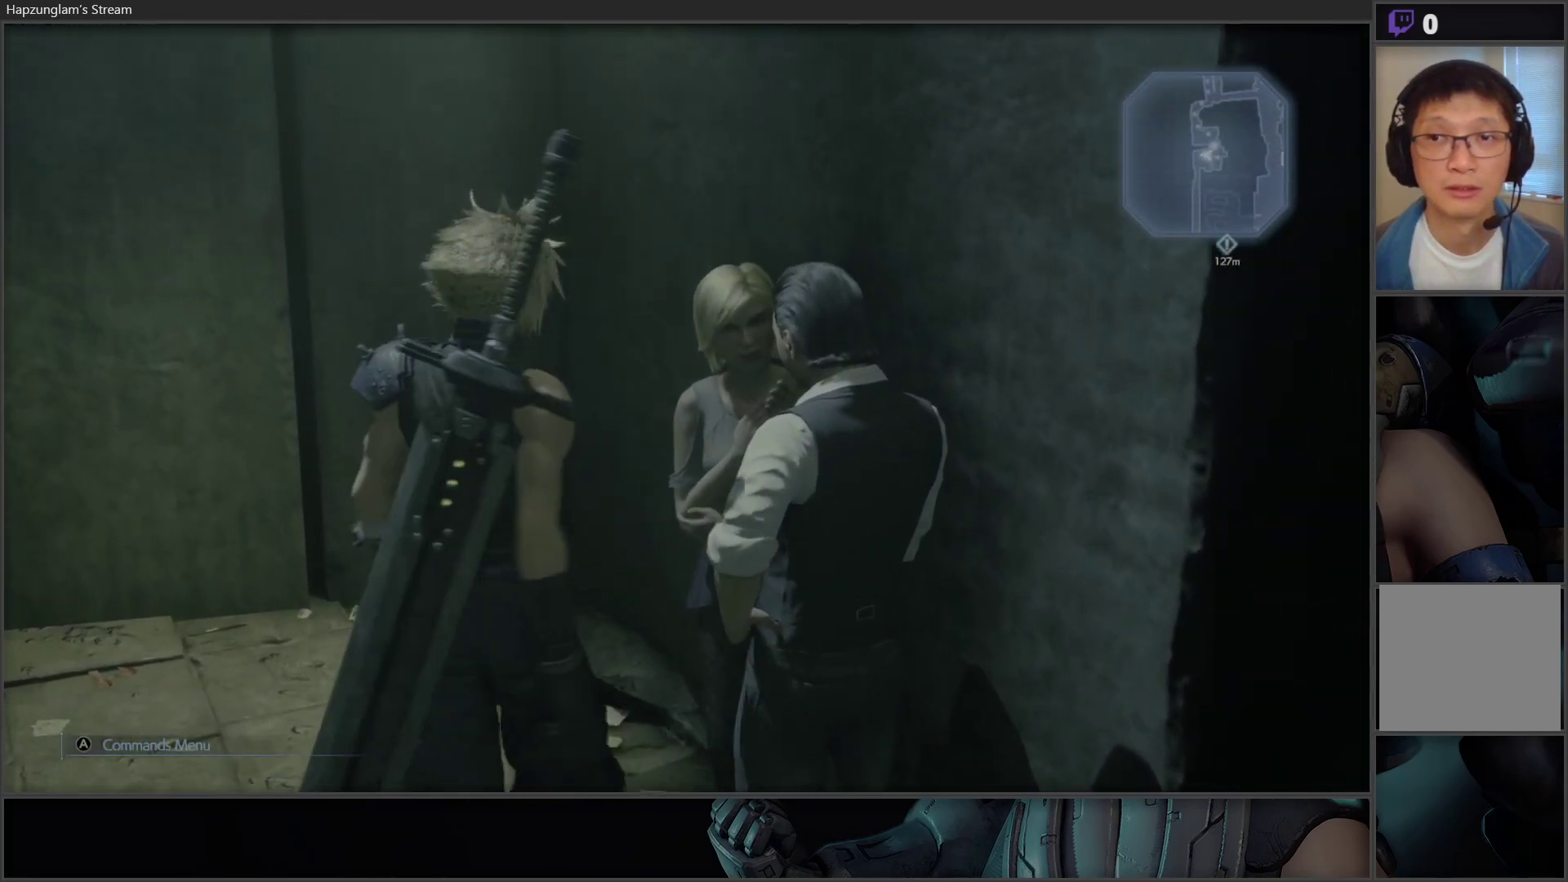
{"buttons": [], "left_stick": "up", "right_stick": "left", "events": [[200, "right_stick", "left"]]}
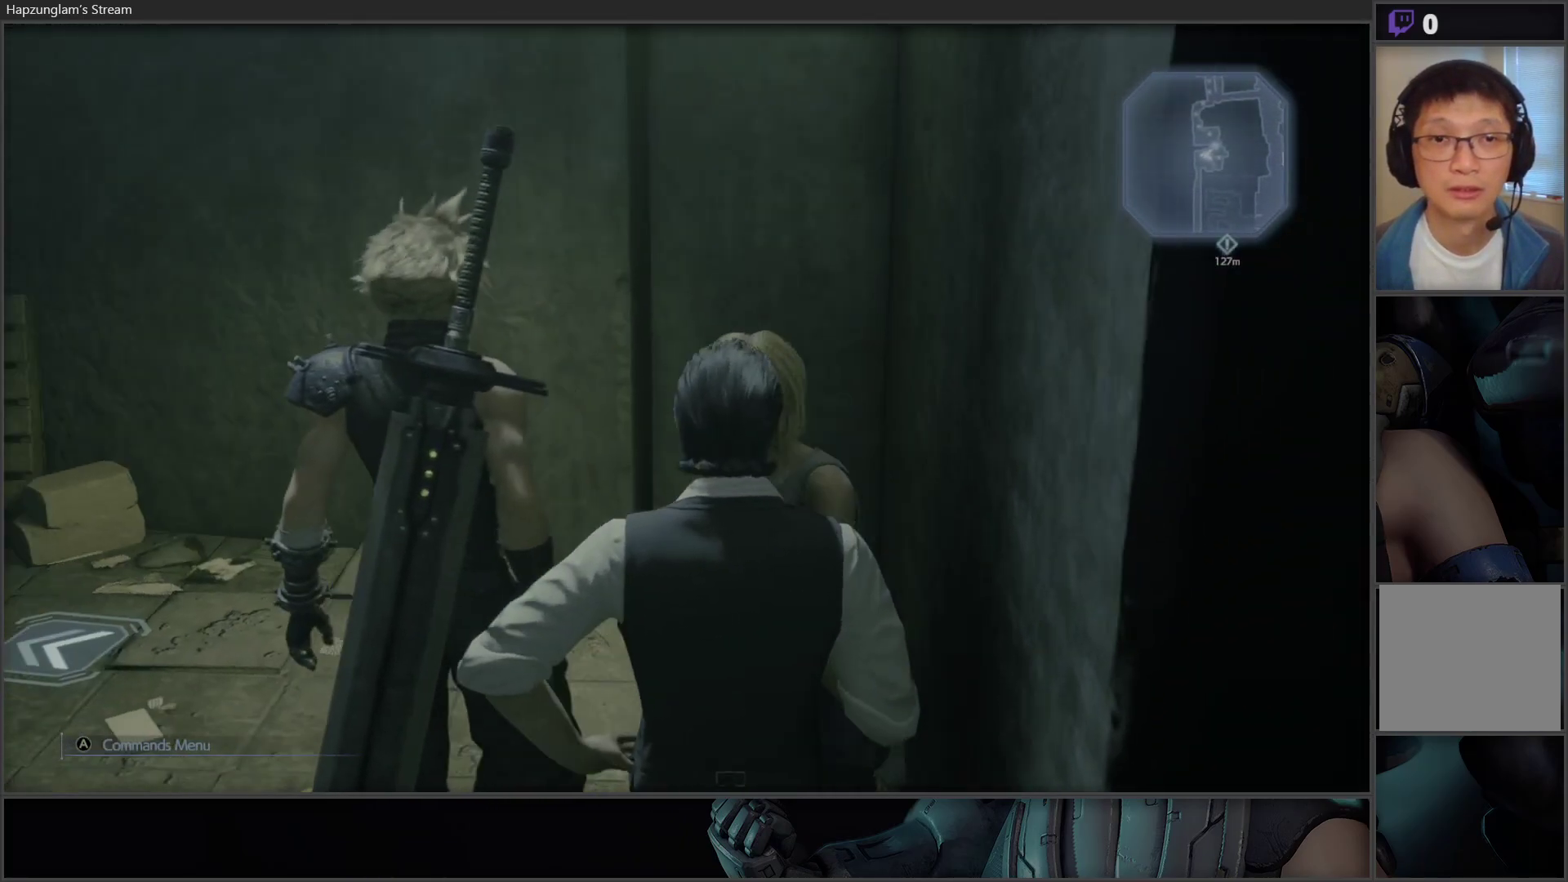
{"buttons": [], "left_stick": "up-right", "right_stick": "center", "events": [[250, "left_stick", "up-right"], [467, "right_stick", "center"]]}
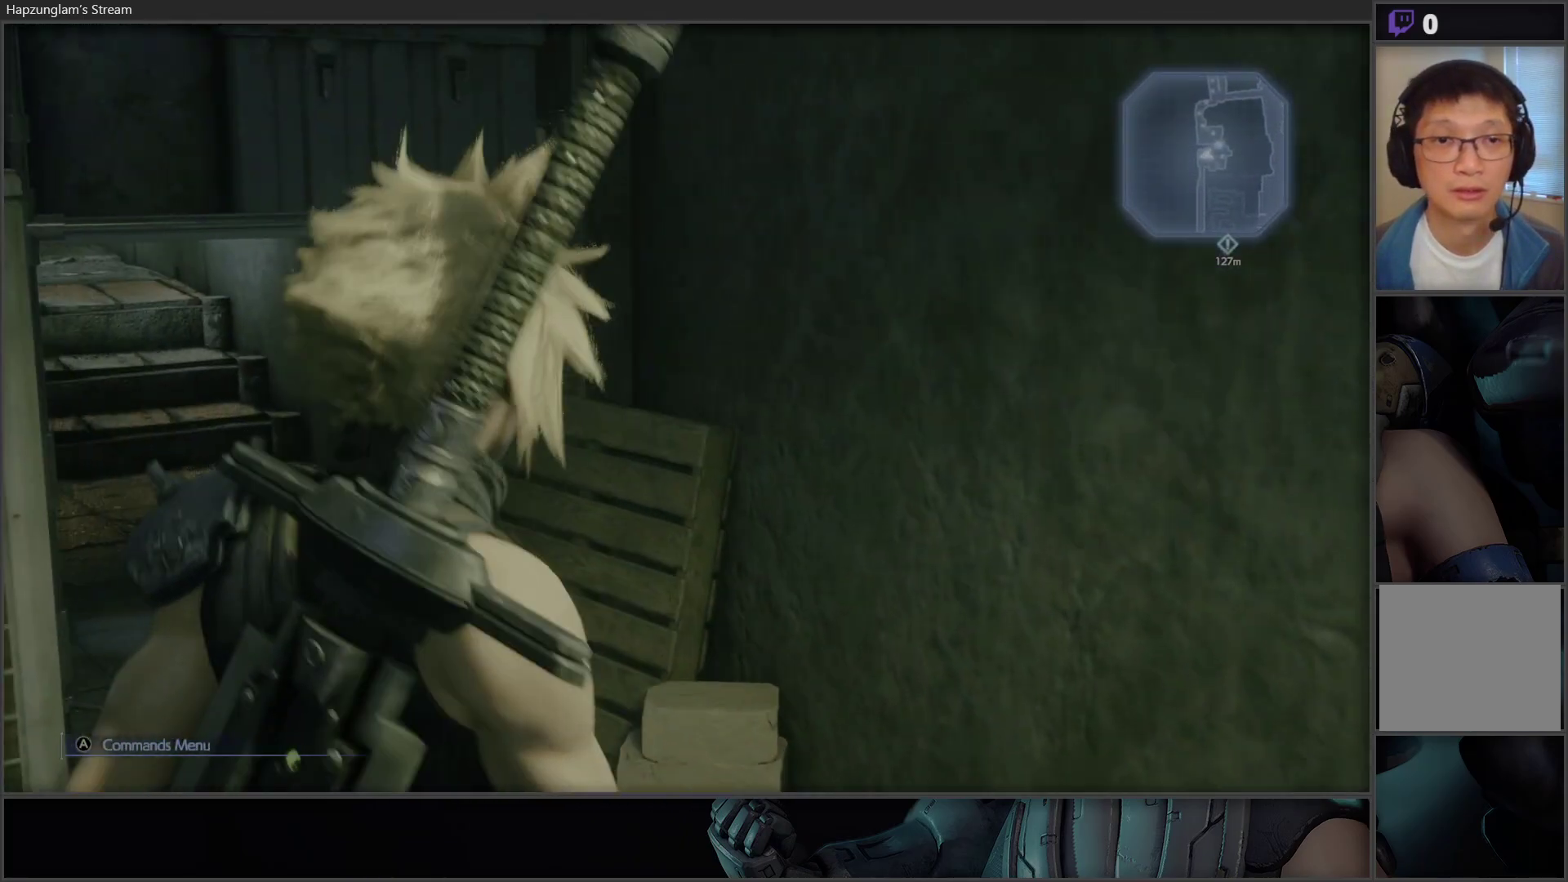
{"buttons": [], "left_stick": "up", "right_stick": "left", "events": [[17, "left_stick", "up"], [217, "right_stick", "left"], [233, "left_stick", "up-right"], [383, "left_stick", "up"]]}
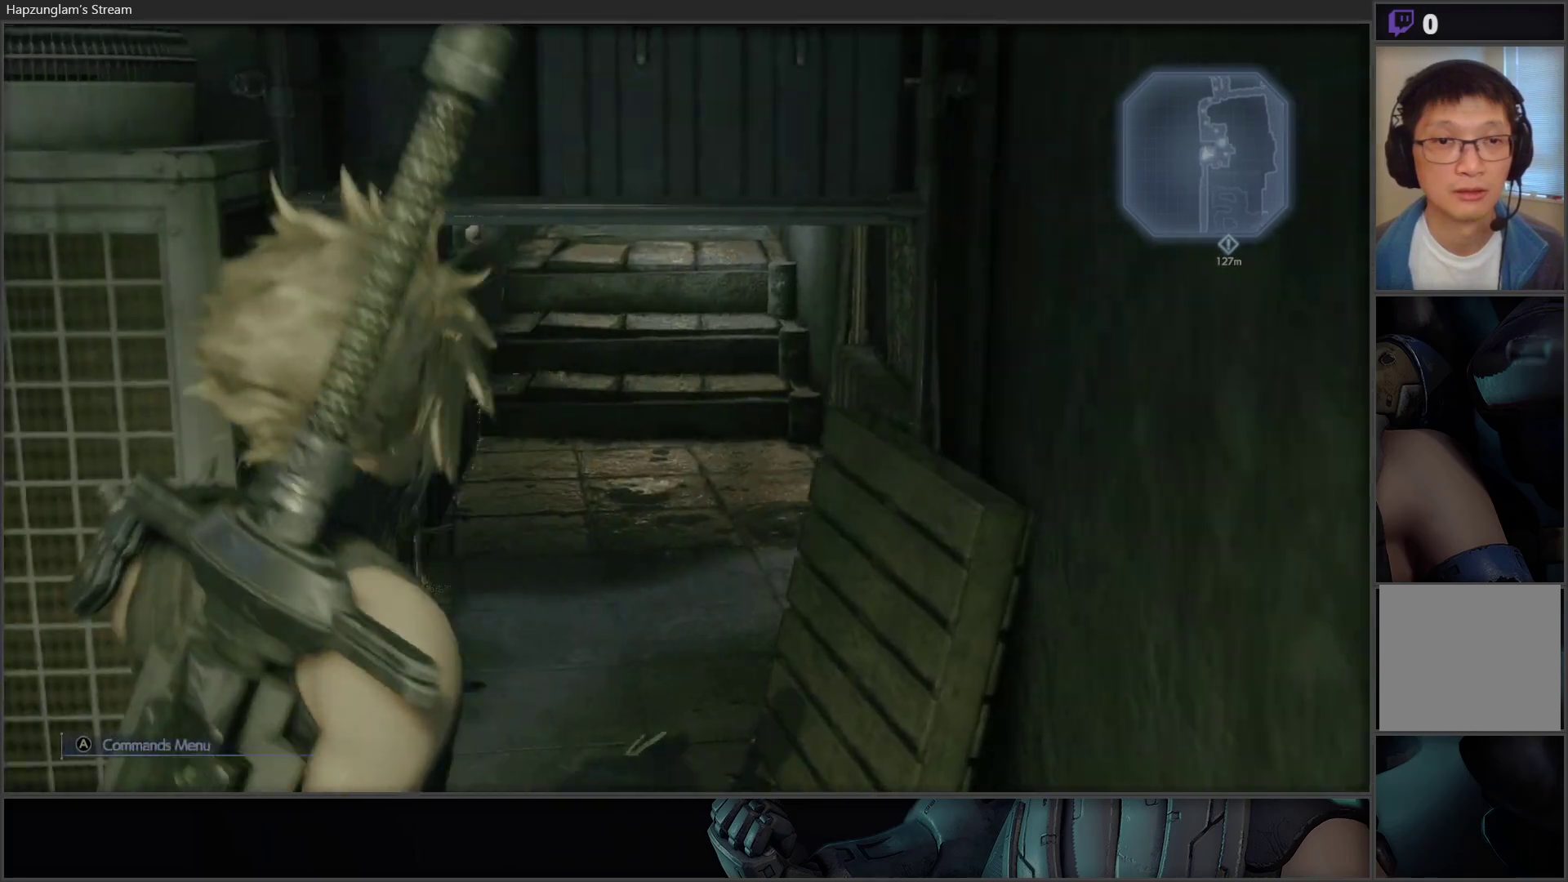
{"buttons": [], "left_stick": "up", "right_stick": "center", "events": [[50, "right_stick", "center"], [233, "left_stick", "up-right"], [467, "left_stick", "up"]]}
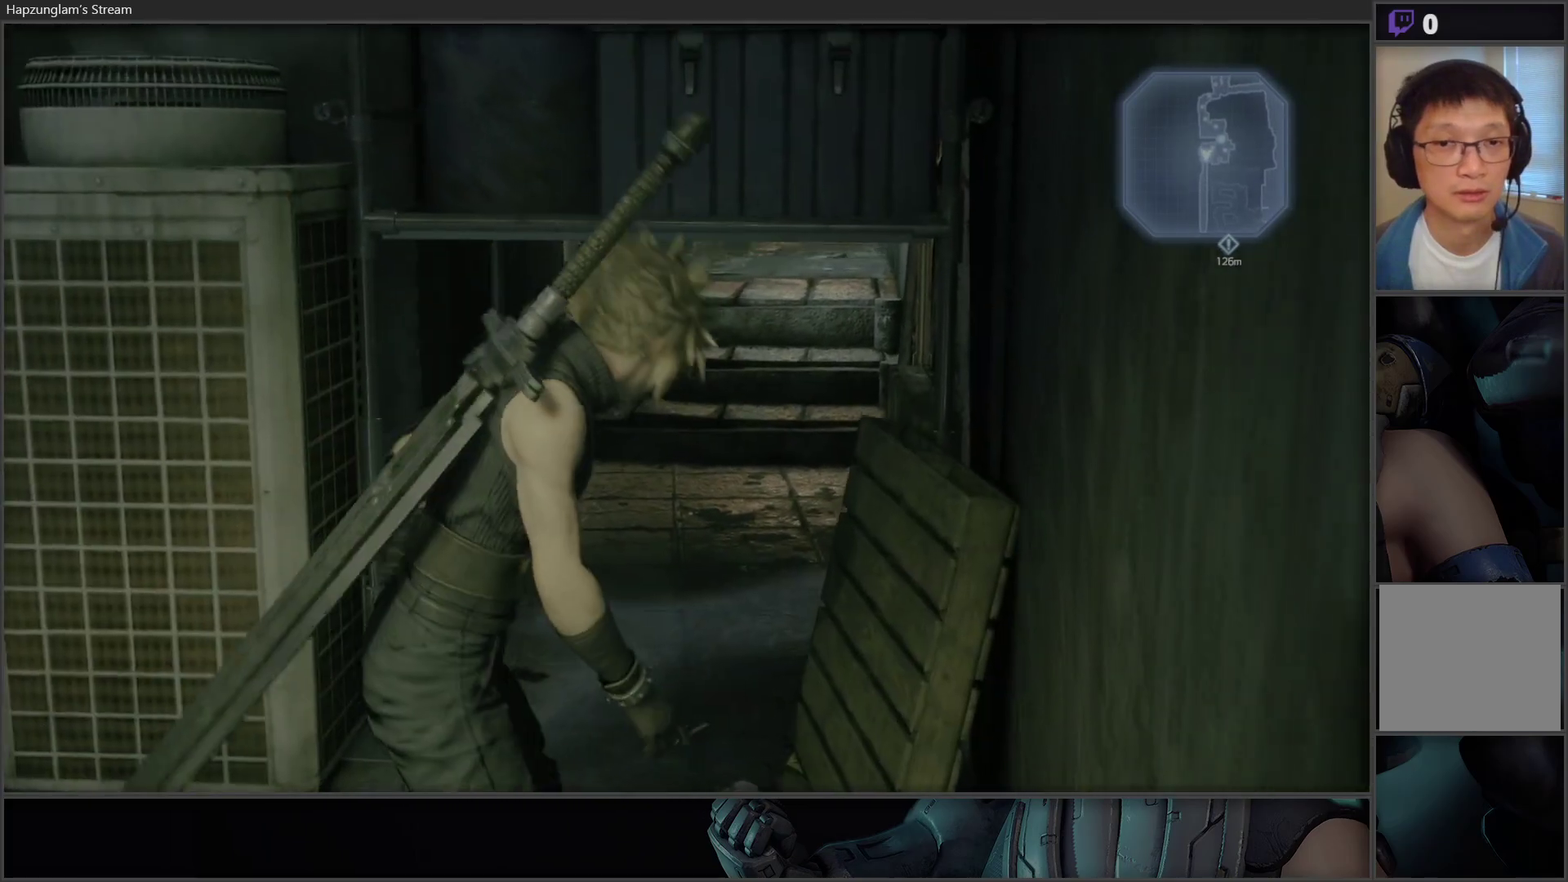
{"buttons": [], "left_stick": "up", "right_stick": "center", "events": []}
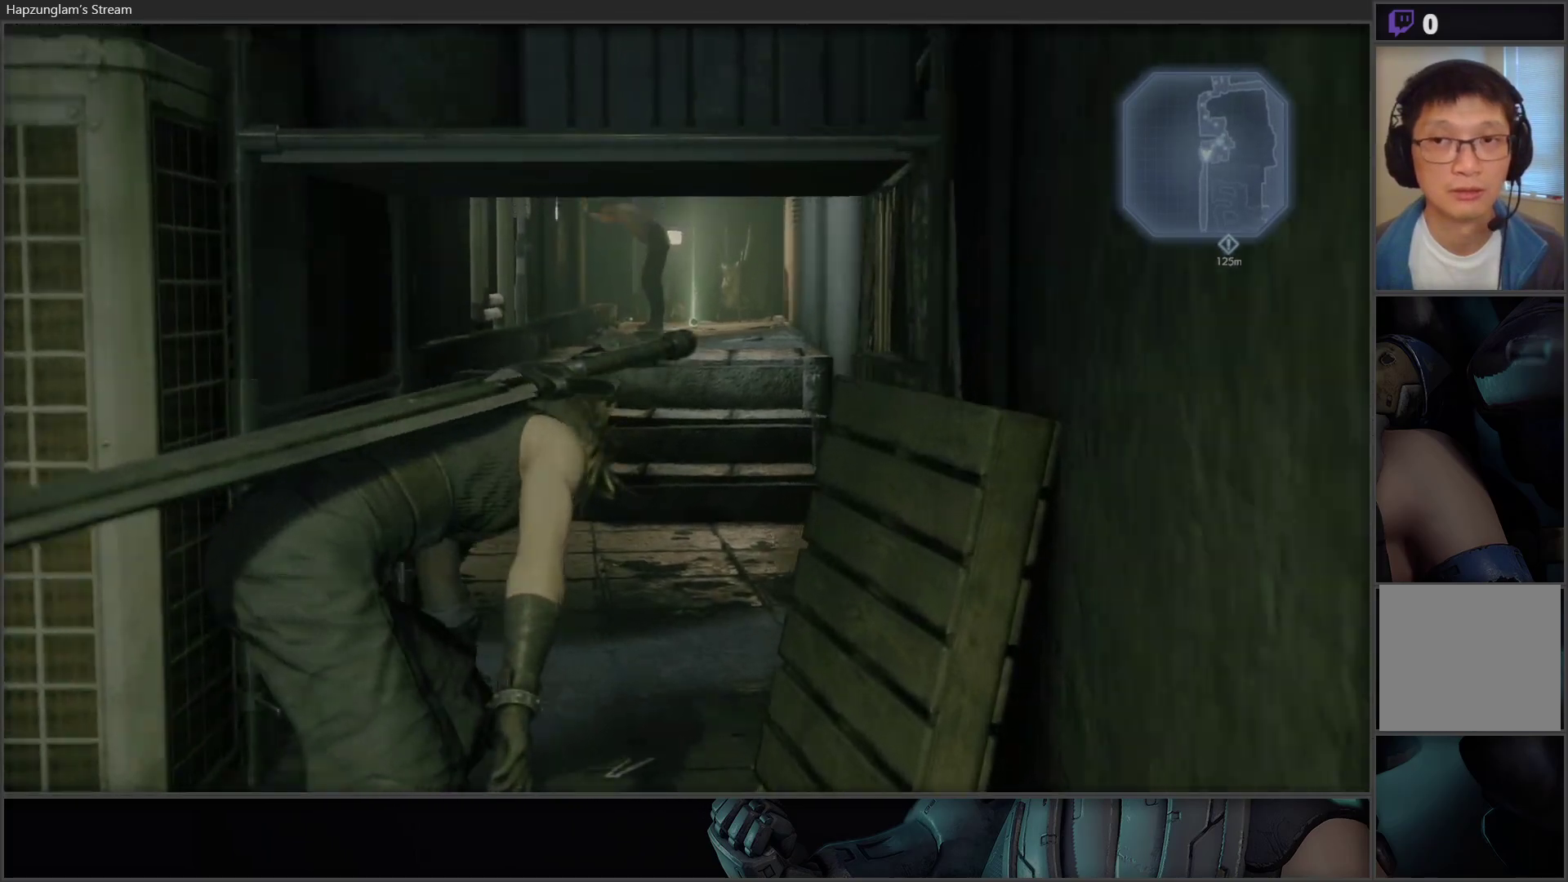
{"buttons": [], "left_stick": "up", "right_stick": "center", "events": []}
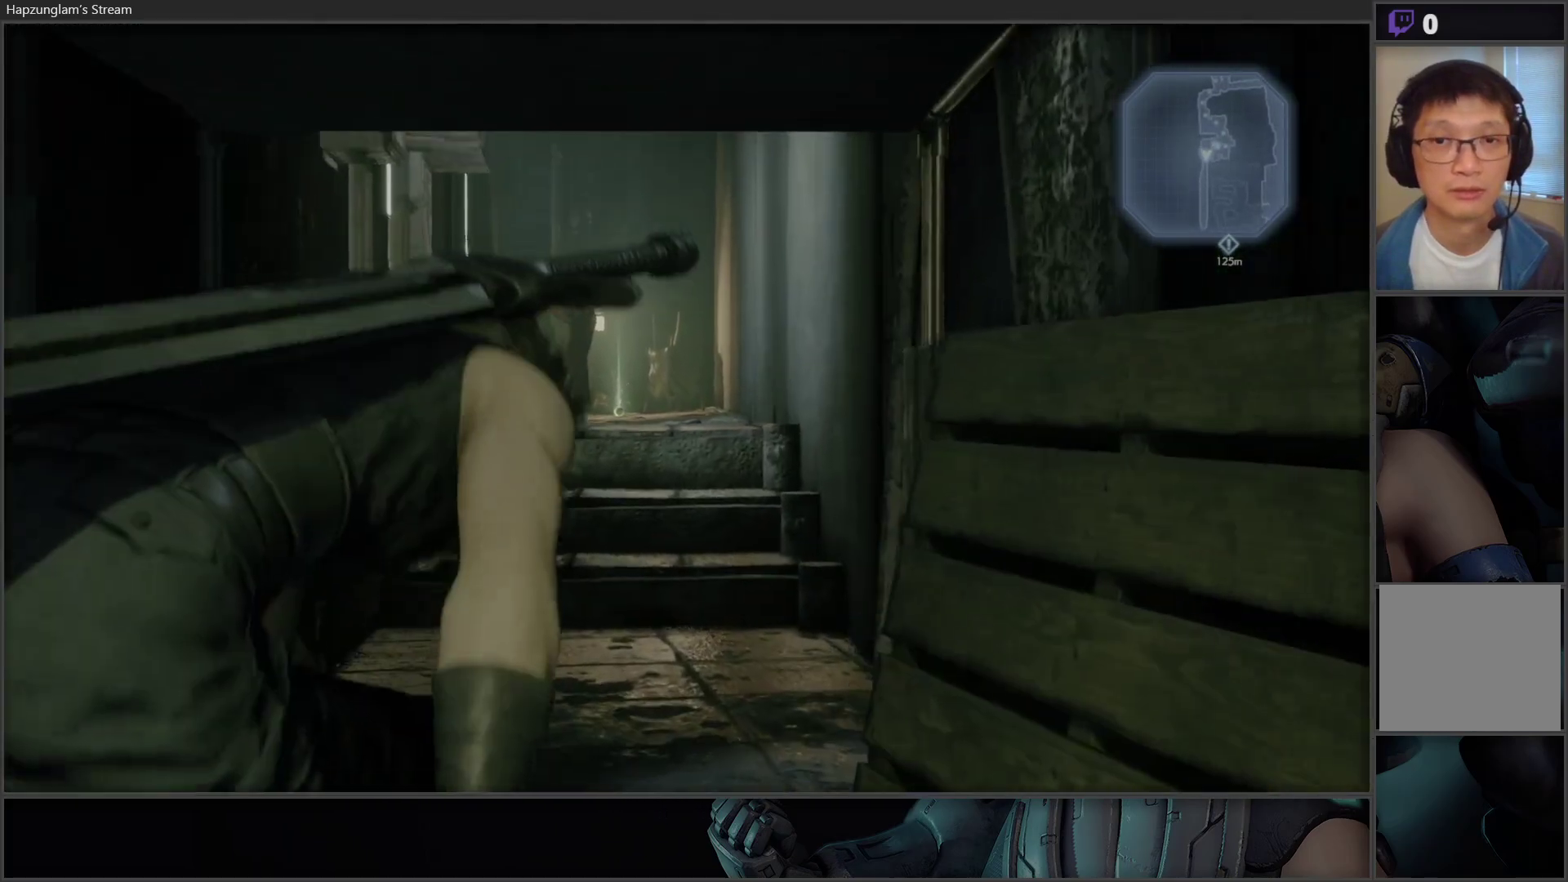
{"buttons": [], "left_stick": "up", "right_stick": "left", "events": [[350, "right_stick", "down-left"], [500, "right_stick", "left"]]}
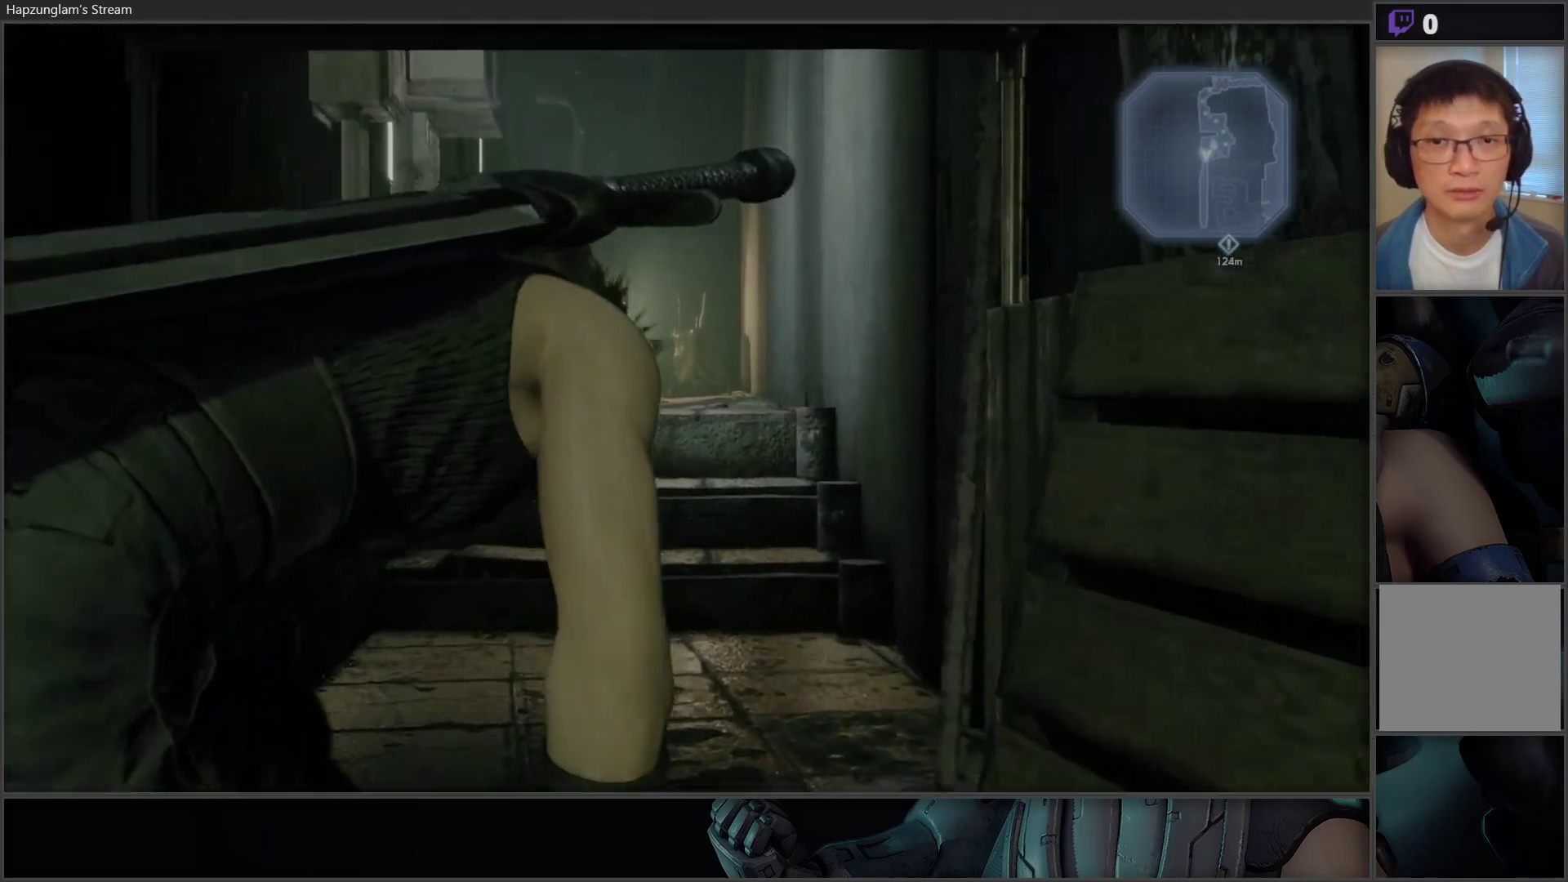
{"buttons": [], "left_stick": "up", "right_stick": "center", "events": [[383, "right_stick", "center"]]}
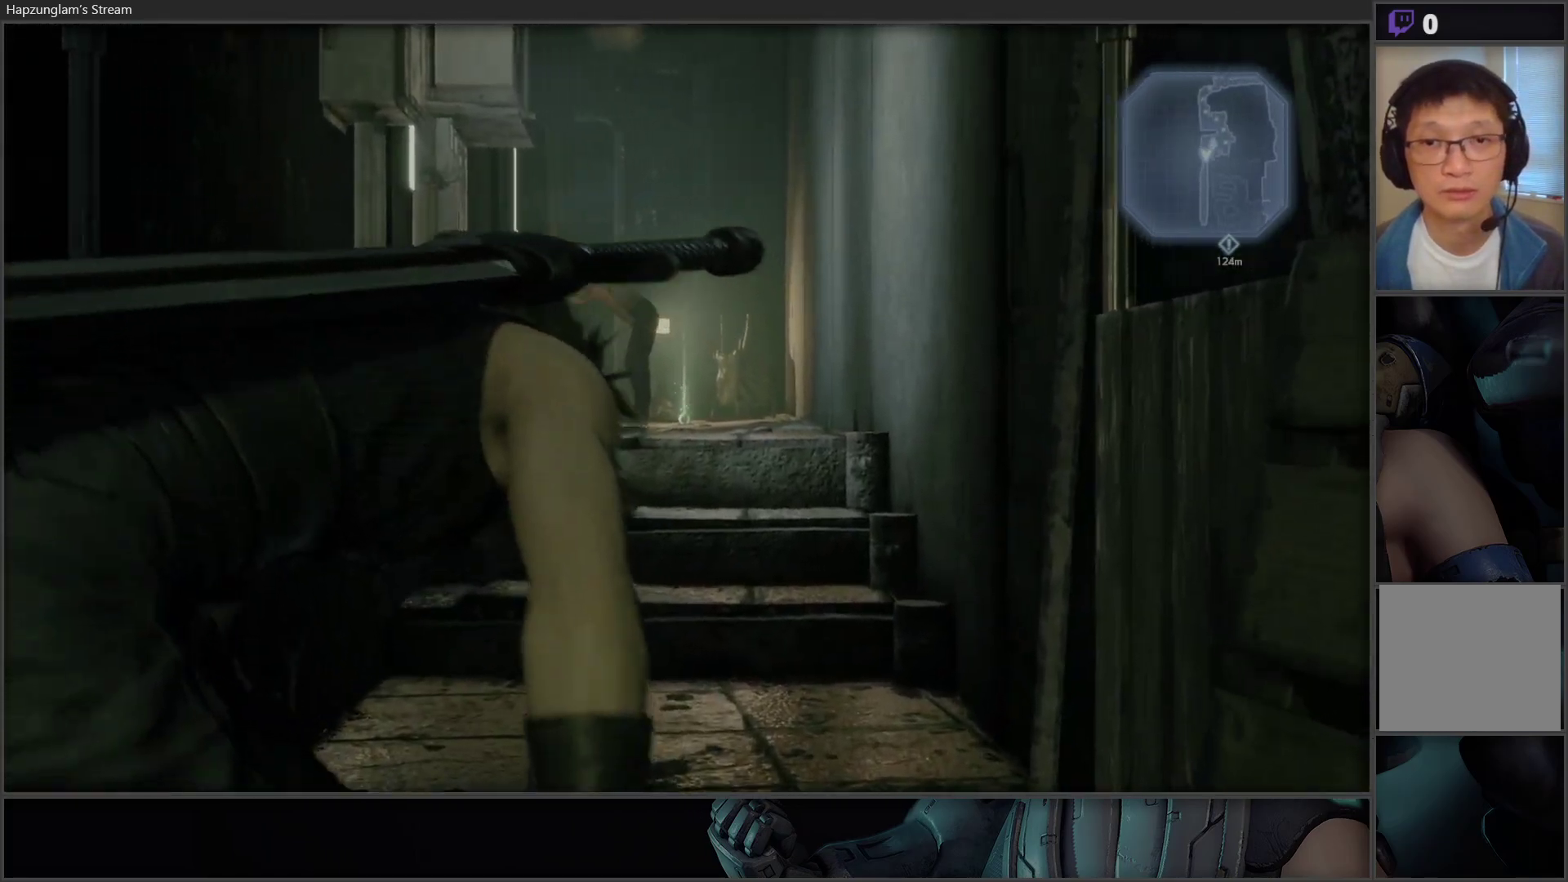
{"buttons": [], "left_stick": "up", "right_stick": "center", "events": []}
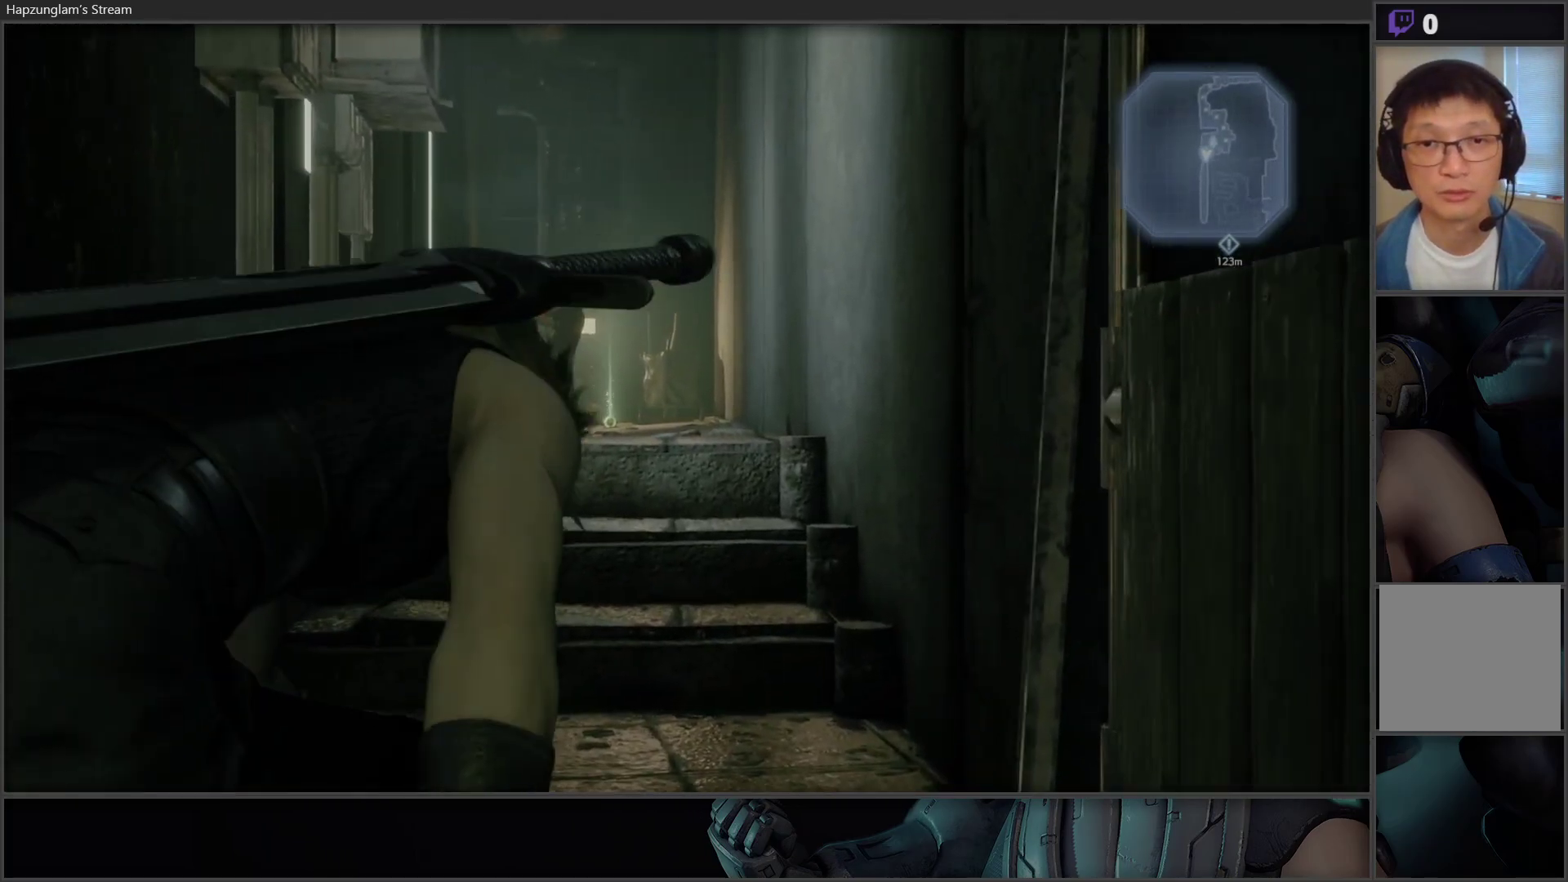
{"buttons": [], "left_stick": "up", "right_stick": "center", "events": []}
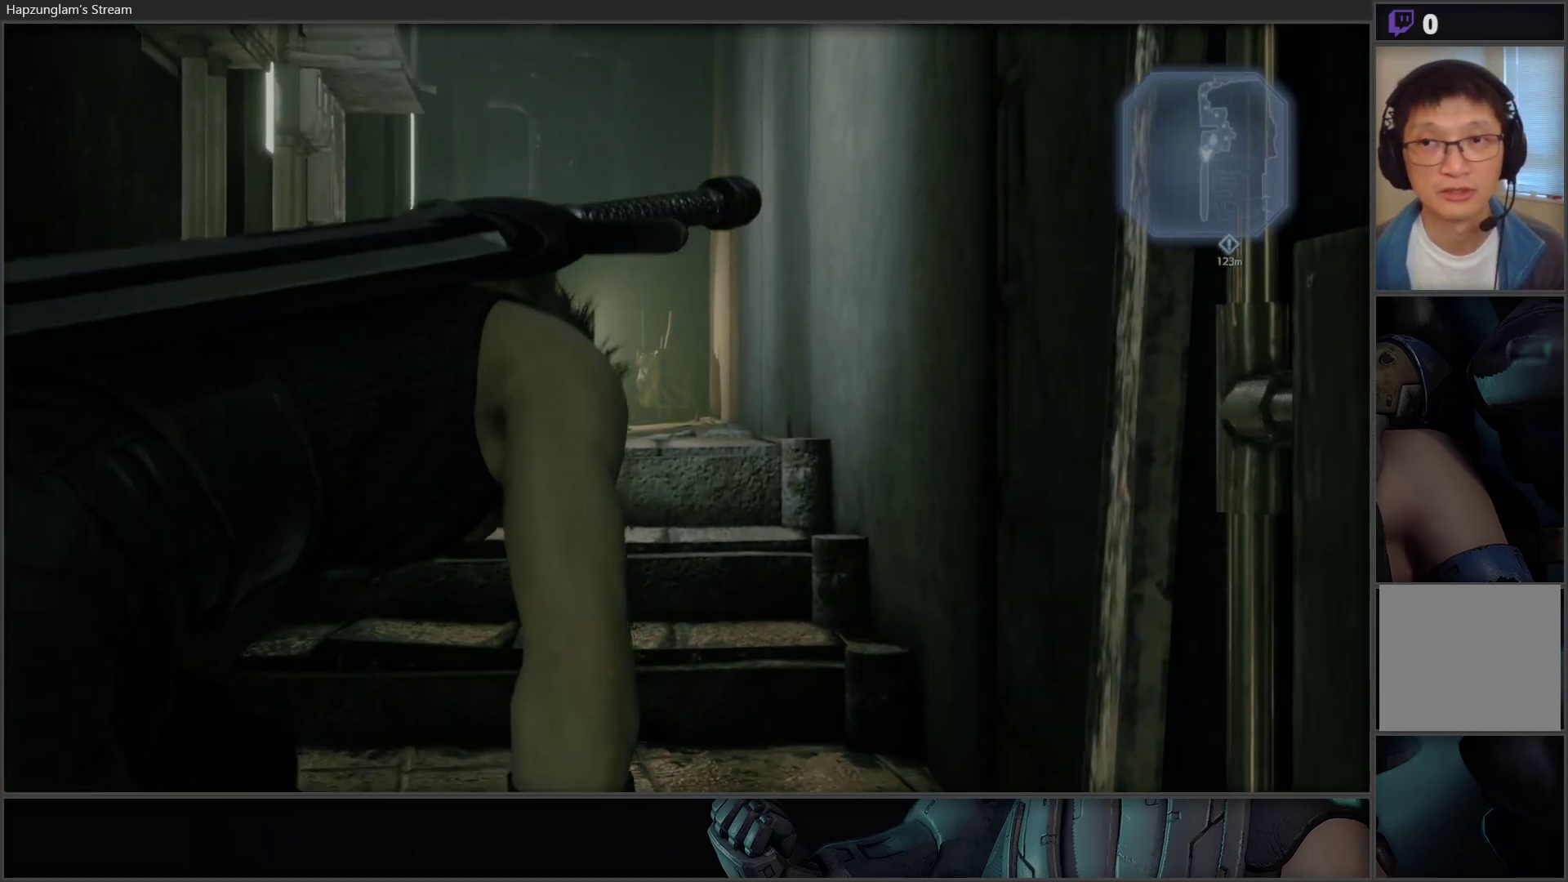
{"buttons": [], "left_stick": "up", "right_stick": "down-left", "events": [[283, "right_stick", "down-left"]]}
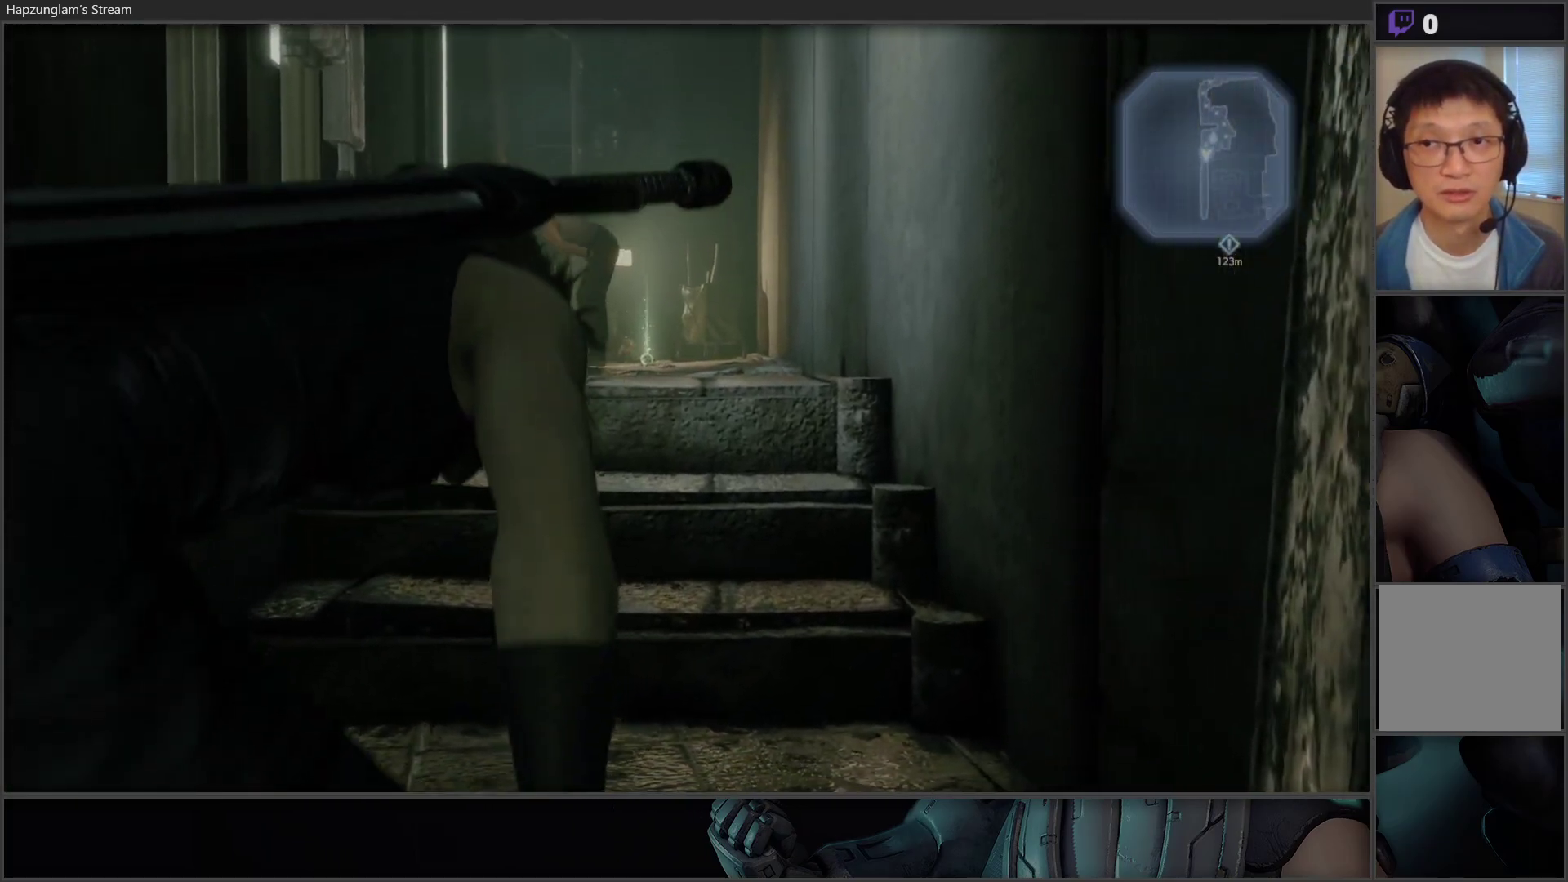
{"buttons": [], "left_stick": "up", "right_stick": "center", "events": [[133, "right_stick", "center"]]}
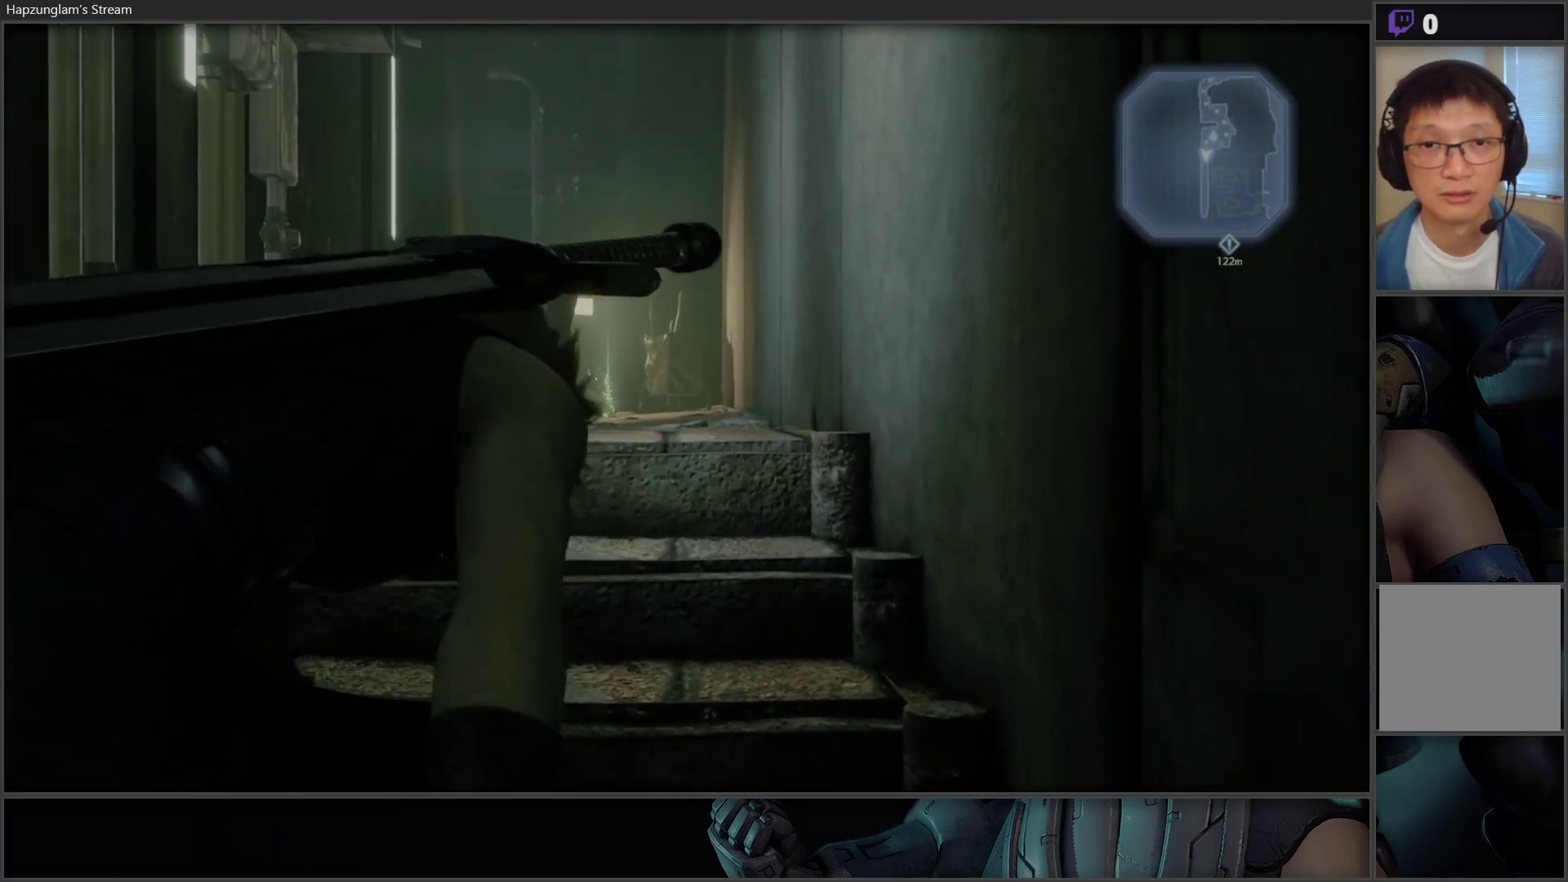
{"buttons": [], "left_stick": "up", "right_stick": "center", "events": [[67, "L3", "down"], [217, "L3", "up"]]}
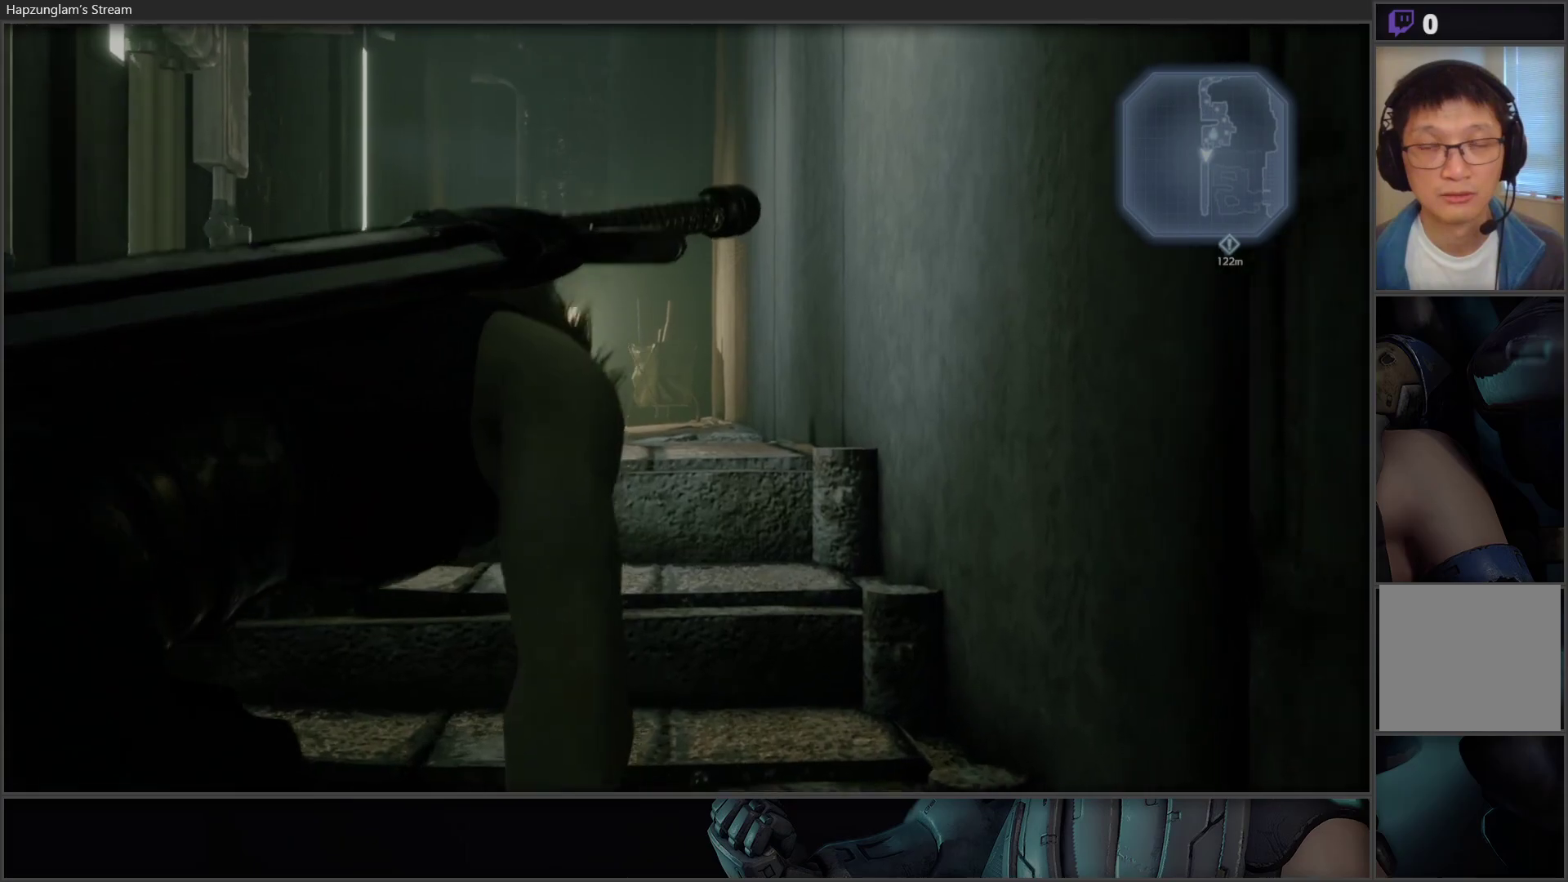
{"buttons": [], "left_stick": "up", "right_stick": "center", "events": [[133, "right_stick", "left"], [400, "right_stick", "center"]]}
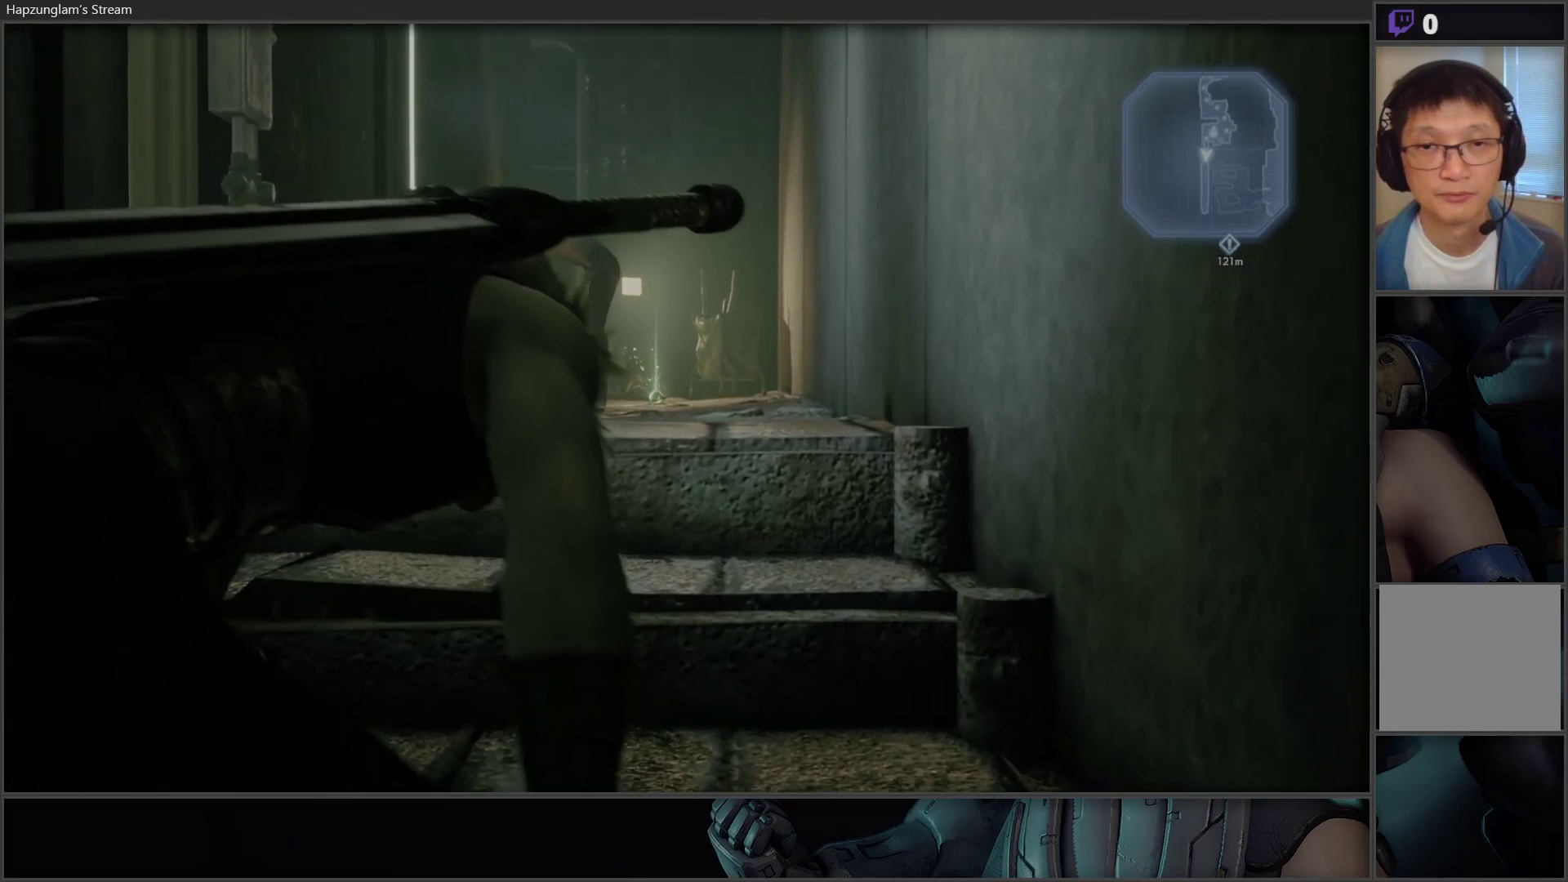
{"buttons": [], "left_stick": "up", "right_stick": "center", "events": []}
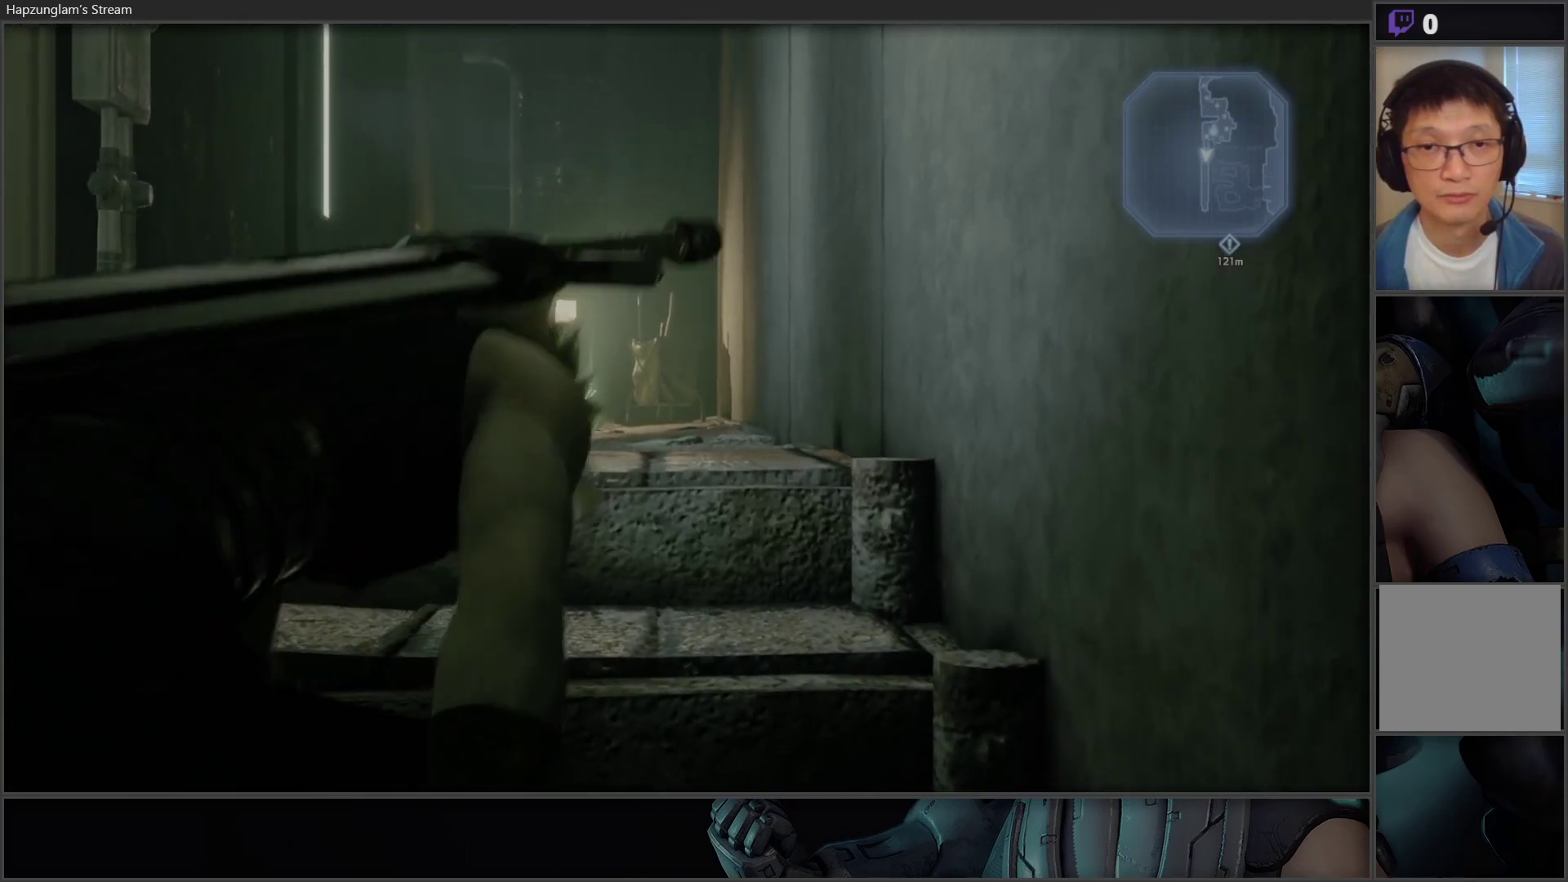
{"buttons": [], "left_stick": "up", "right_stick": "center", "events": [[200, "L3", "down"], [417, "L3", "up"]]}
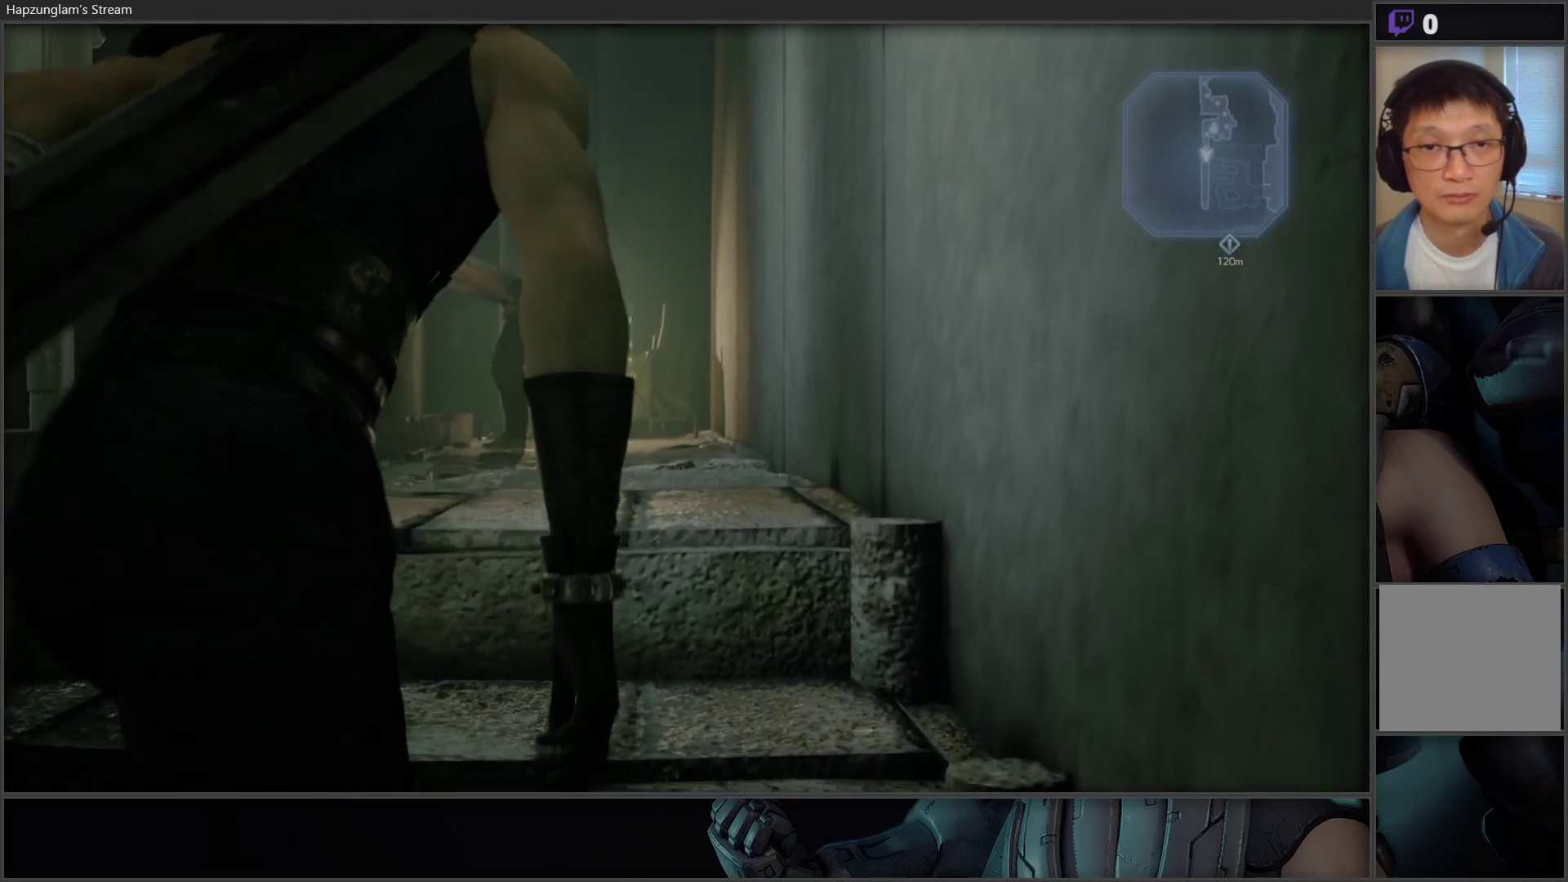
{"buttons": [], "left_stick": "up", "right_stick": "center", "events": [[17, "right_stick", "left"], [467, "right_stick", "center"]]}
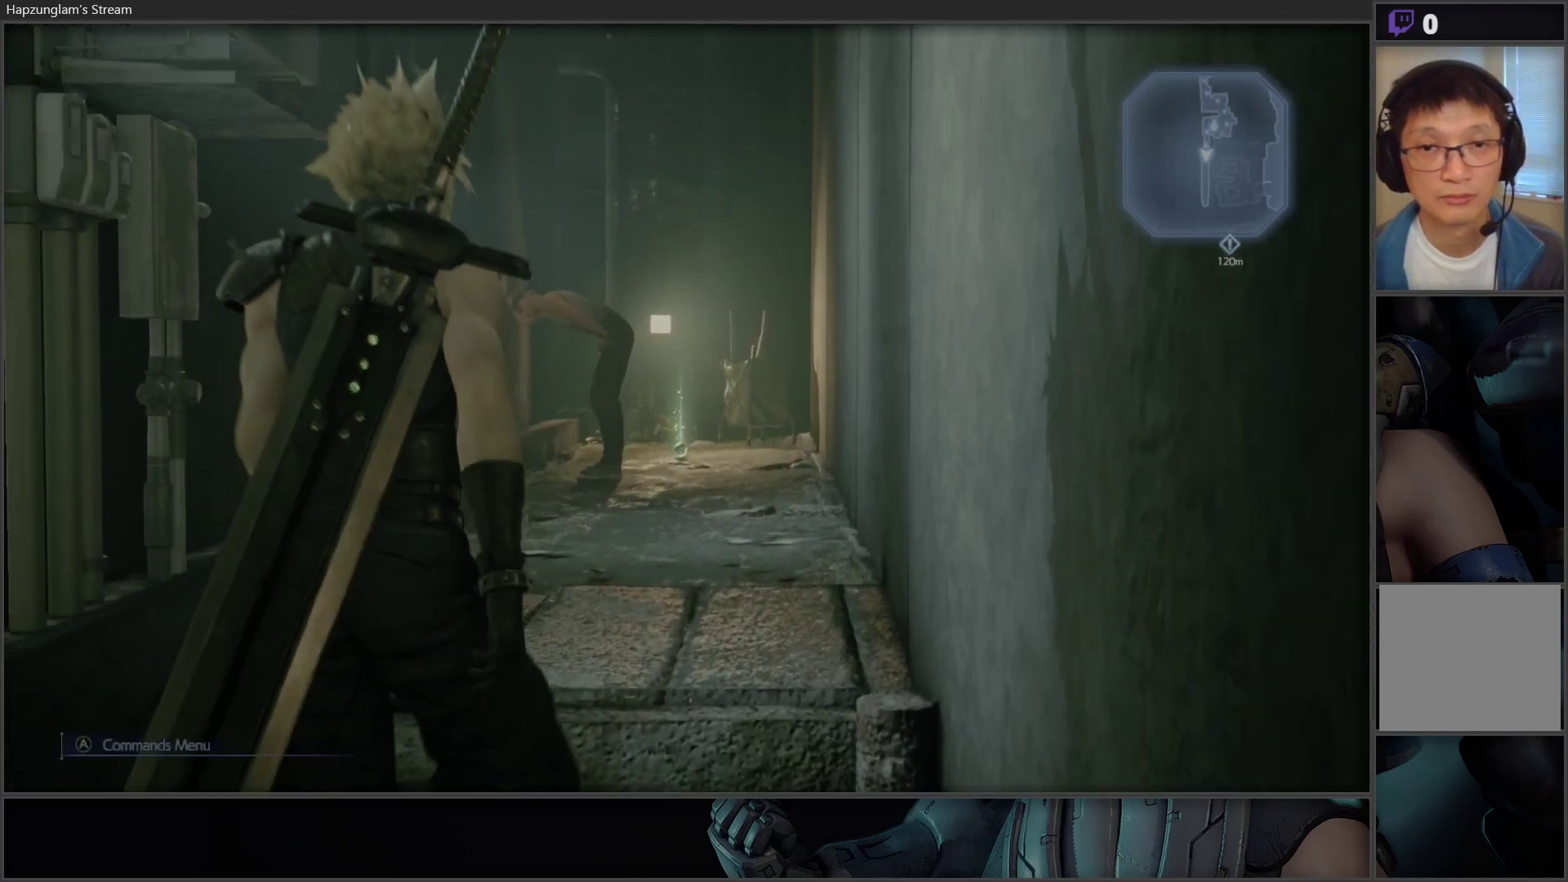
{"buttons": [], "left_stick": "up", "right_stick": "down-left", "events": [[300, "right_stick", "down-left"]]}
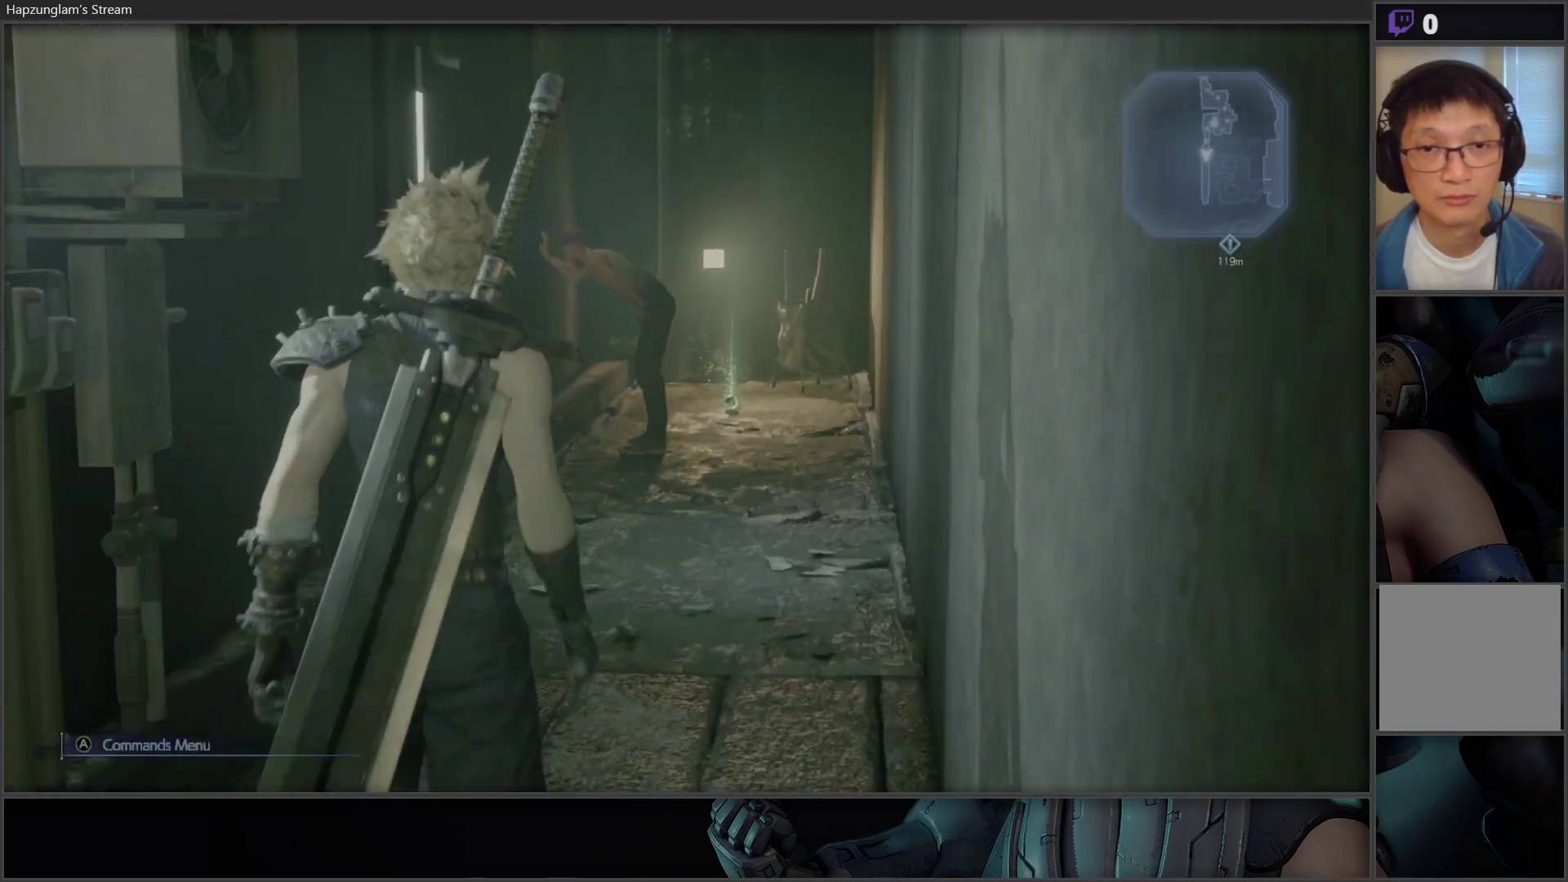
{"buttons": [], "left_stick": "up", "right_stick": "center", "events": [[50, "right_stick", "center"]]}
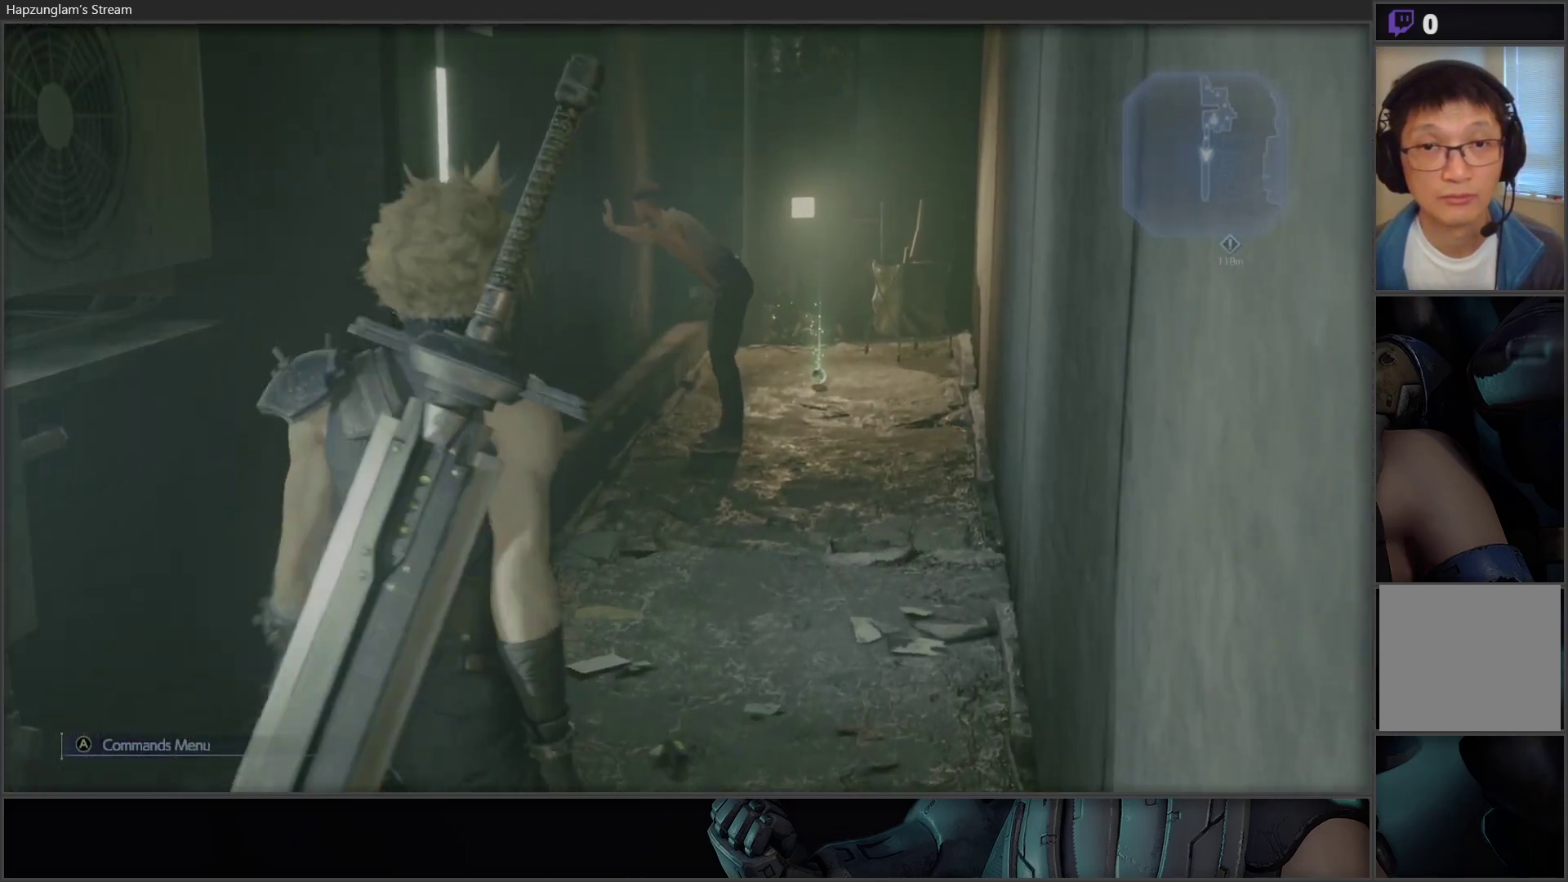
{"buttons": [], "left_stick": "up", "right_stick": "center", "events": []}
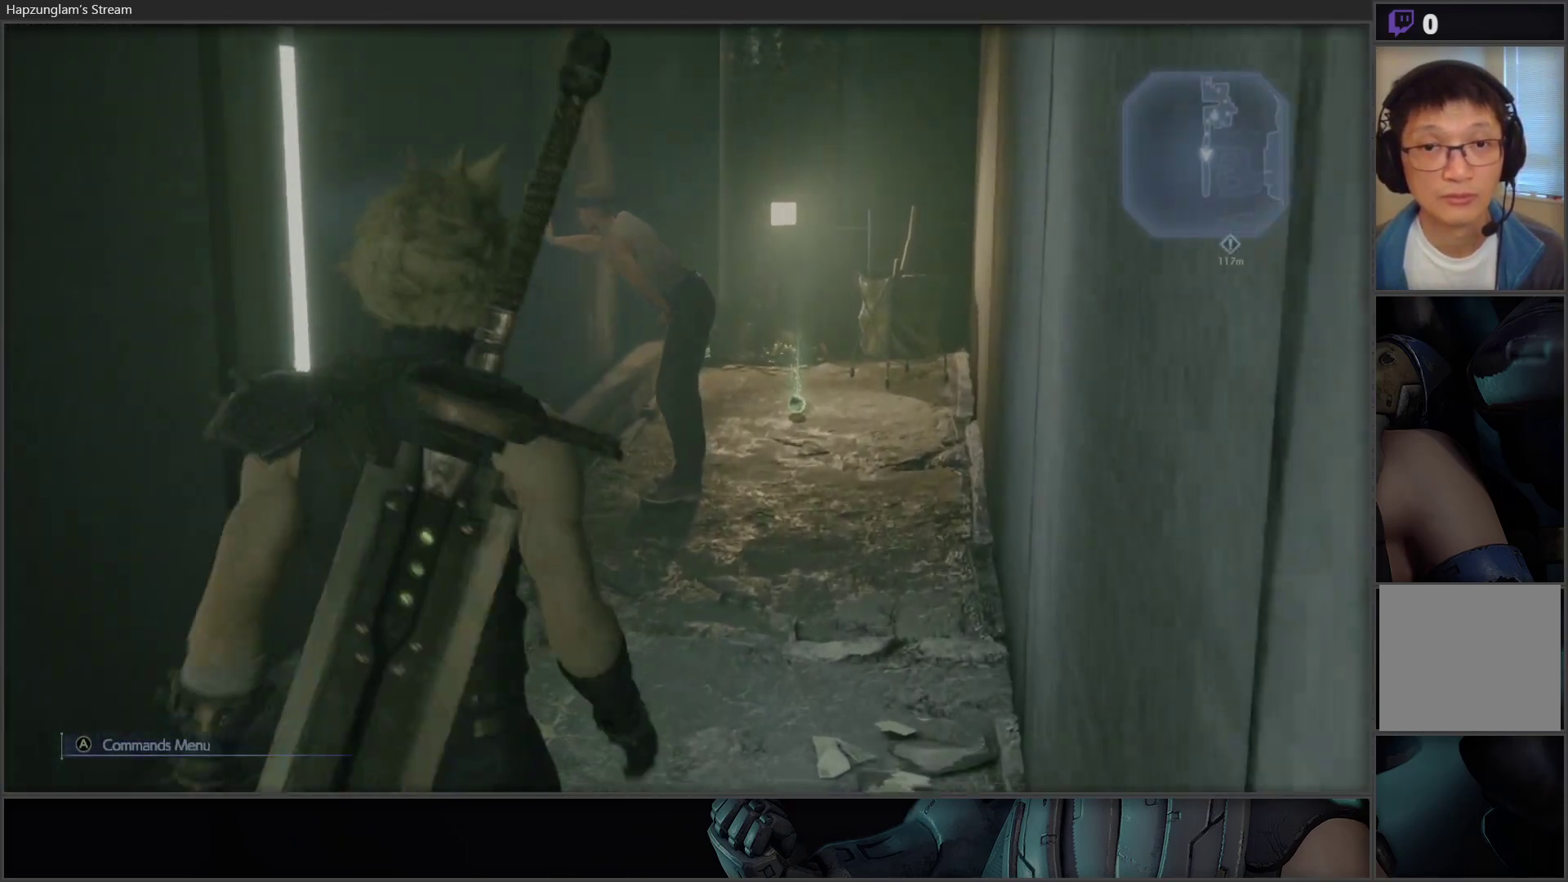
{"buttons": [], "left_stick": "up", "right_stick": "center", "events": [[83, "right_stick", "down-left"], [233, "right_stick", "center"]]}
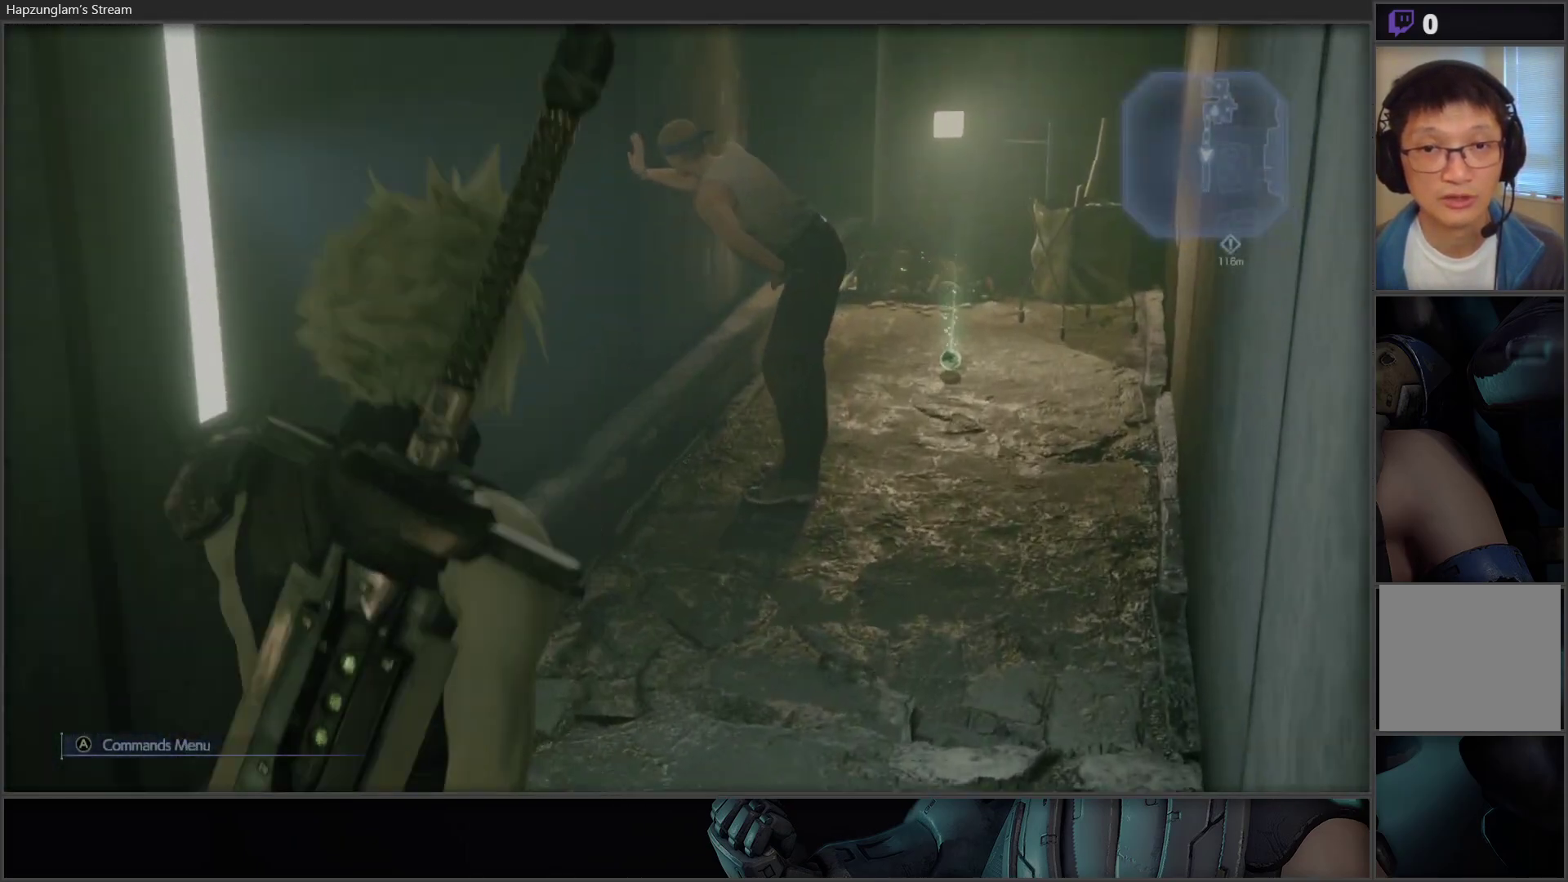
{"buttons": [], "left_stick": "up", "right_stick": "center", "events": []}
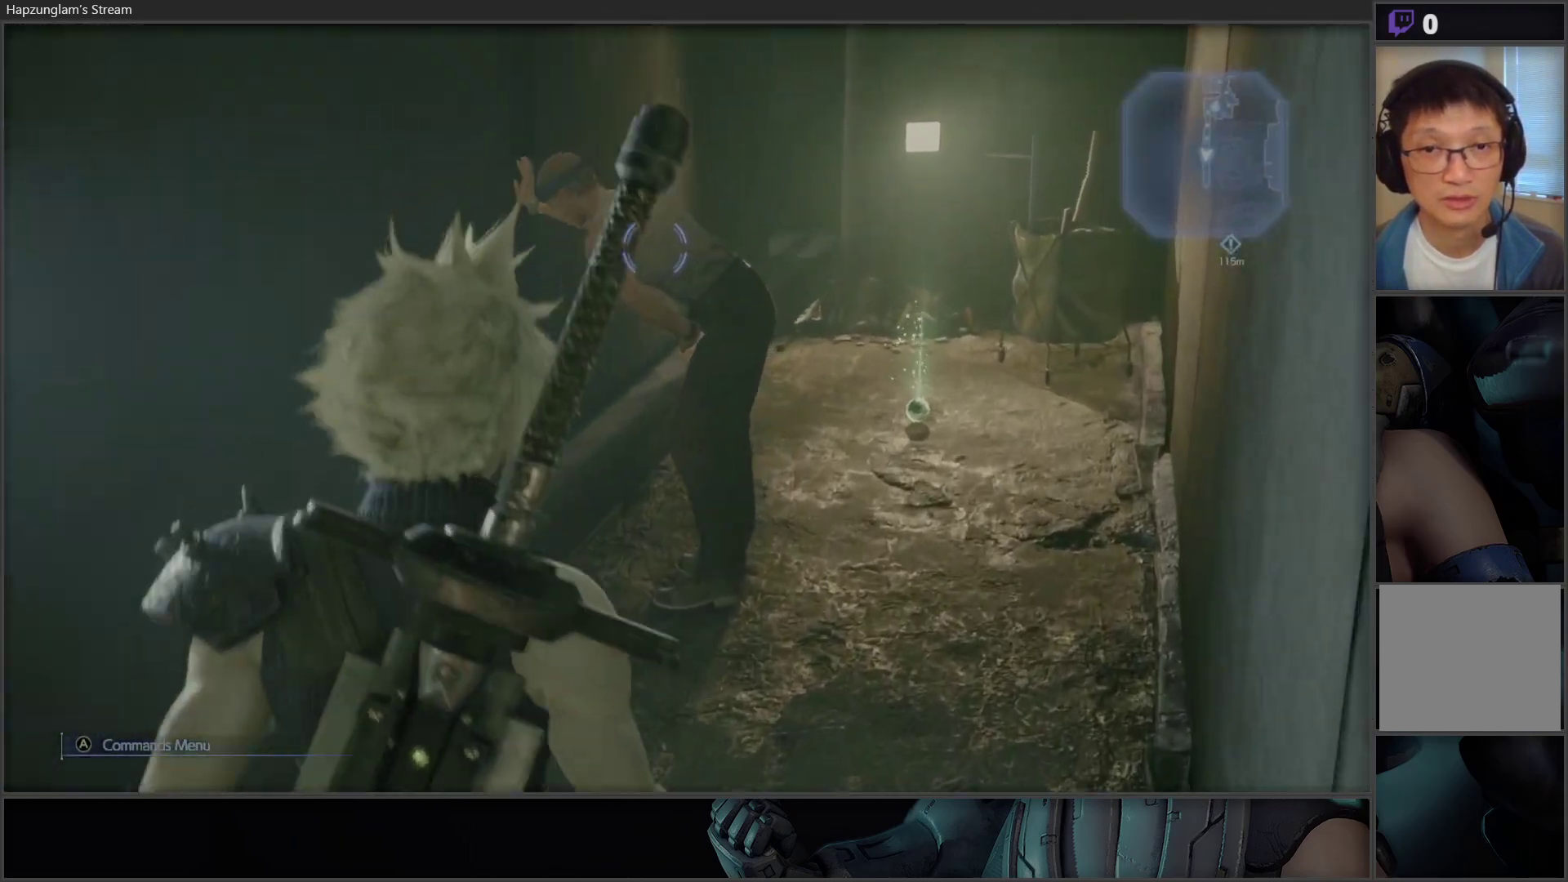
{"buttons": [], "left_stick": "up-right", "right_stick": "center", "events": [[400, "left_stick", "up-right"]]}
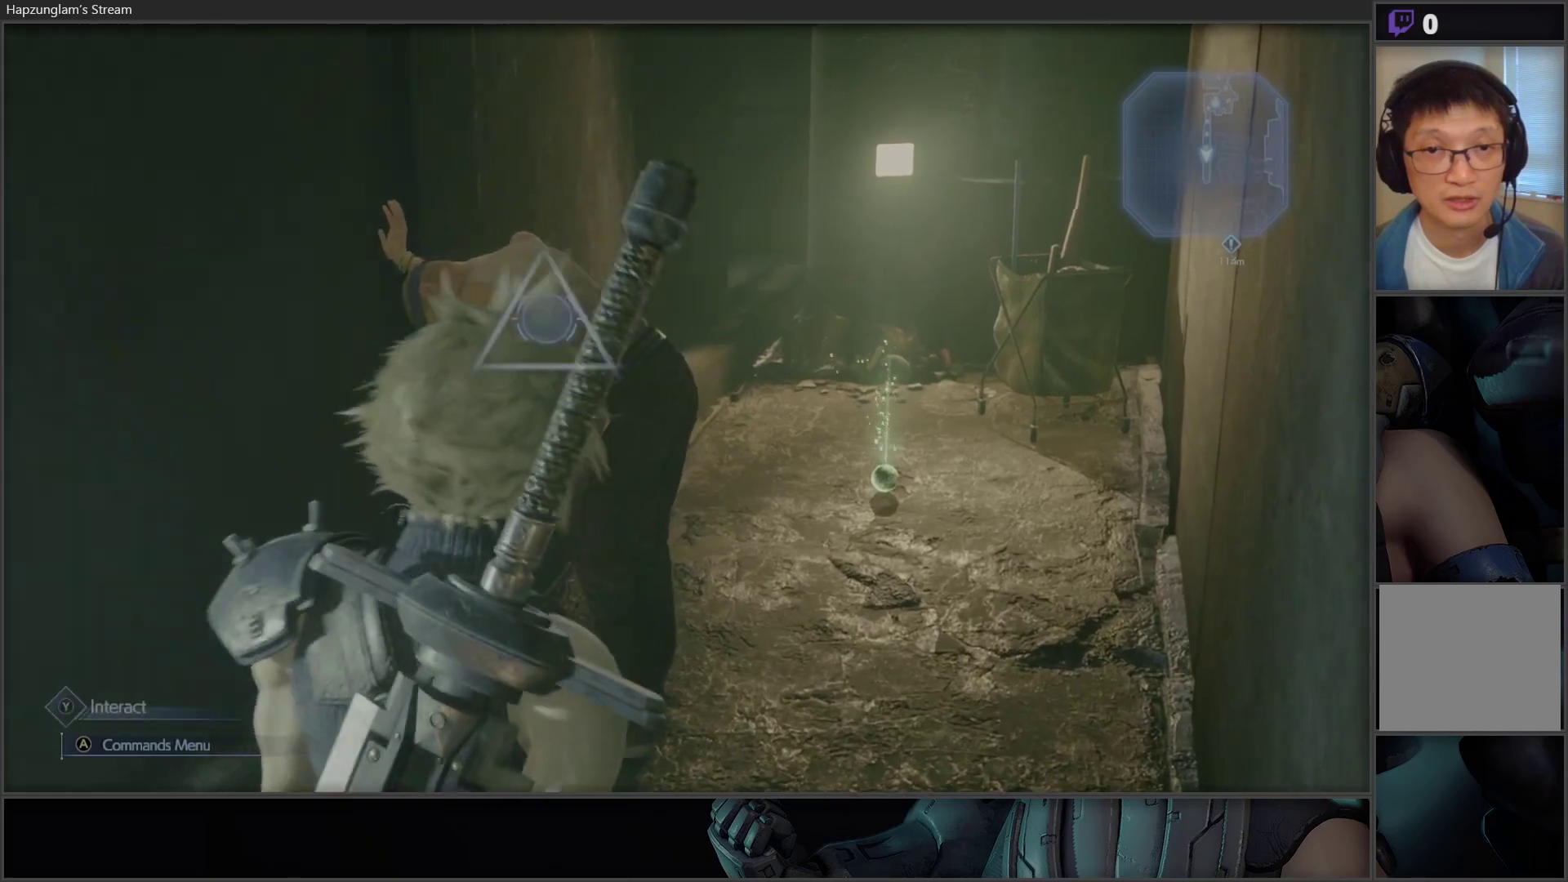
{"buttons": [], "left_stick": "up", "right_stick": "center", "events": [[367, "left_stick", "up"]]}
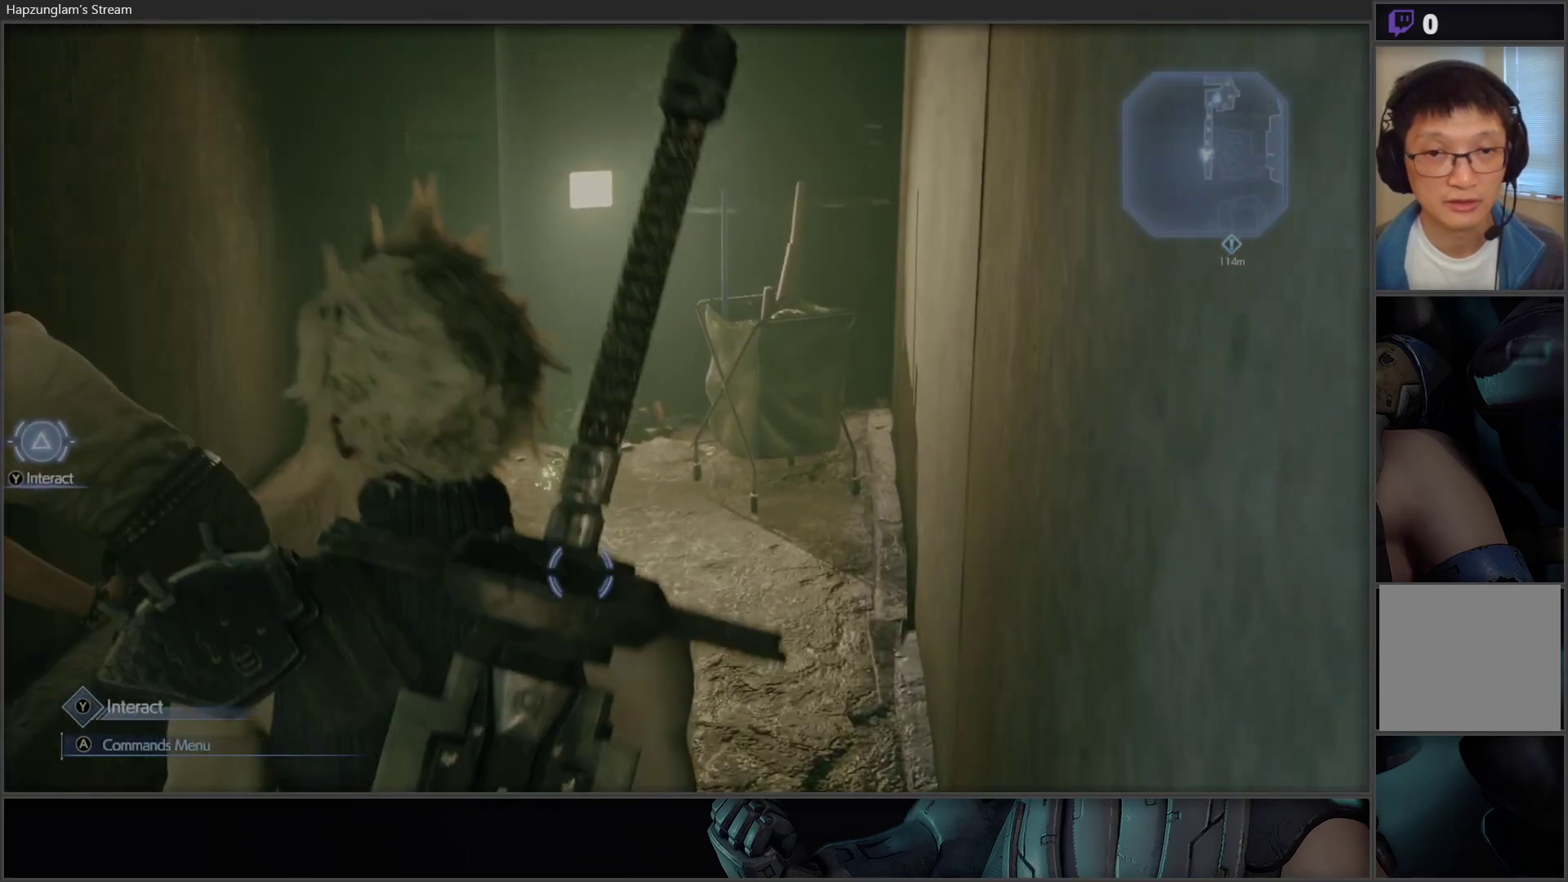
{"buttons": [], "left_stick": "up", "right_stick": "center", "events": []}
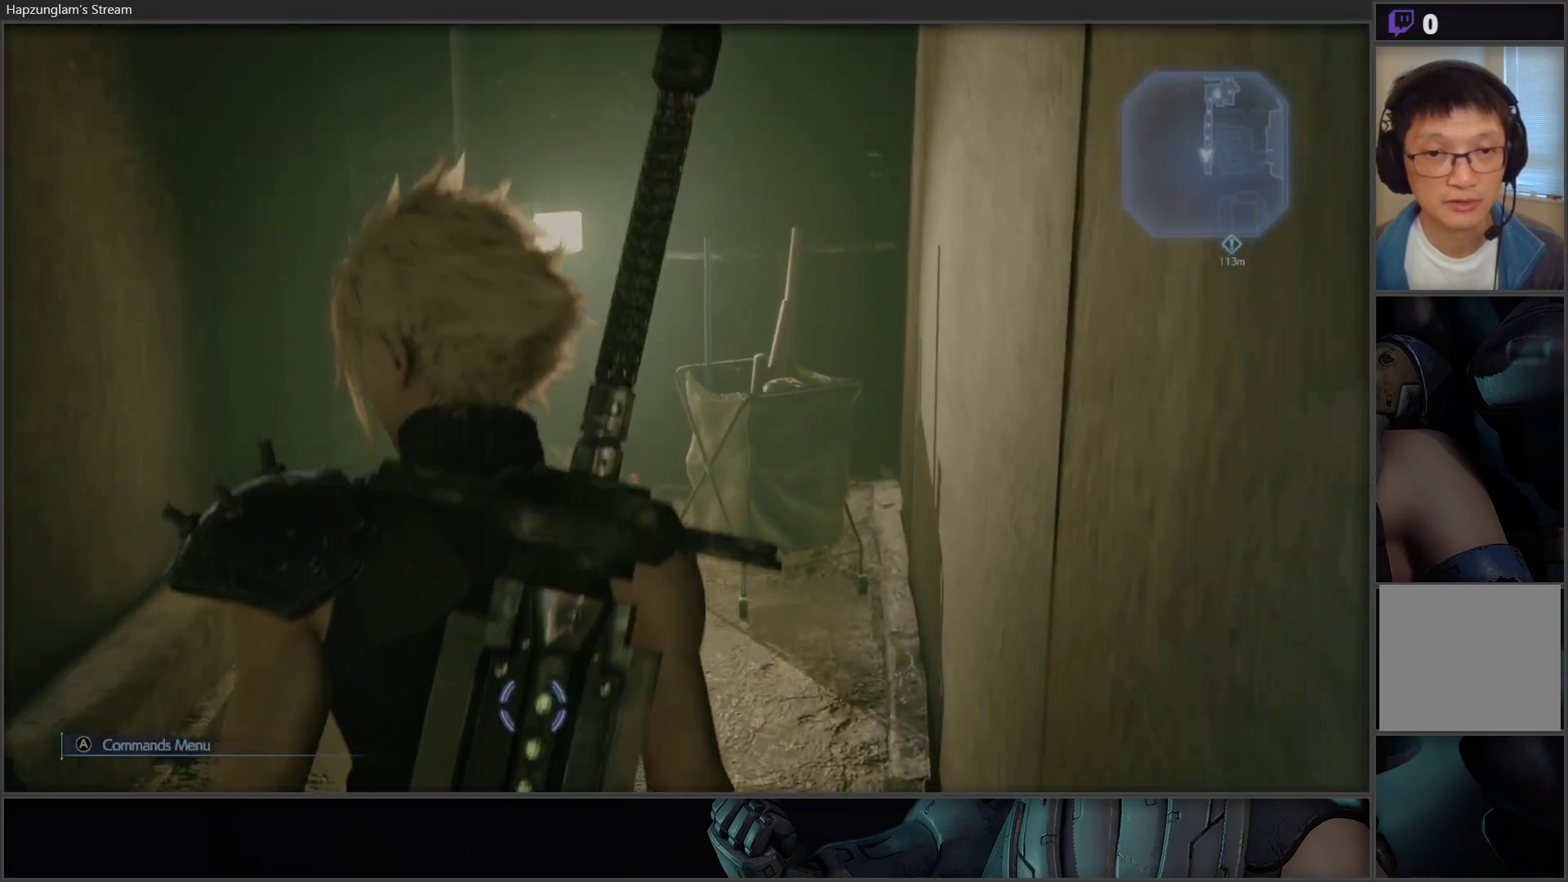
{"buttons": [], "left_stick": "center", "right_stick": "center", "events": [[267, "Y", "down"], [283, "left_stick", "center"], [417, "Y", "up"]]}
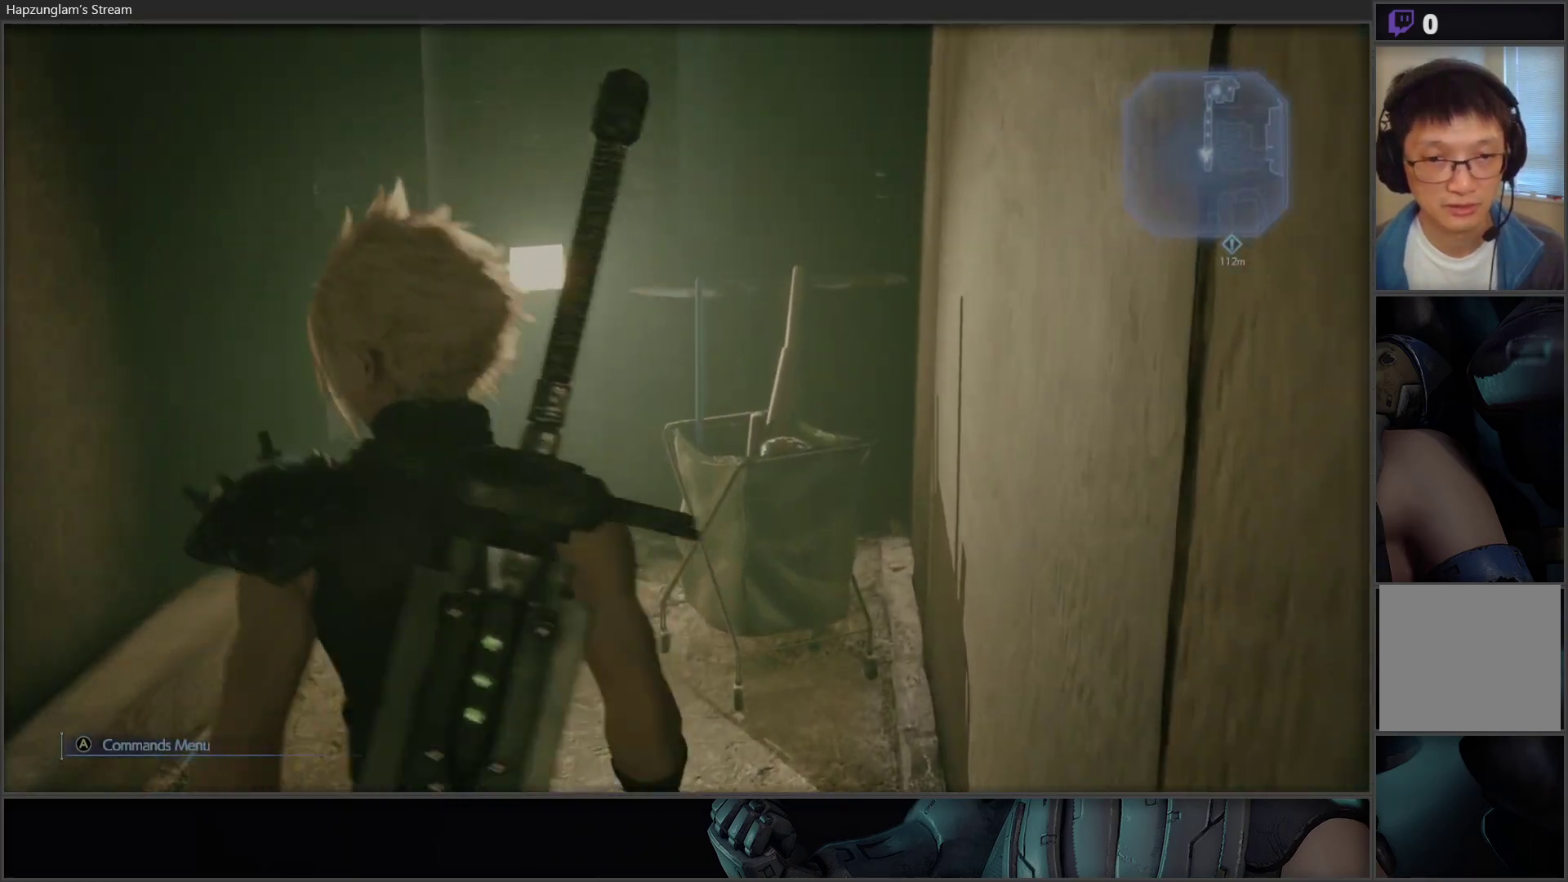
{"buttons": [], "left_stick": "center", "right_stick": "center", "events": [[33, "Y", "down"], [150, "Y", "up"], [200, "Y", "down"], [317, "Y", "up"]]}
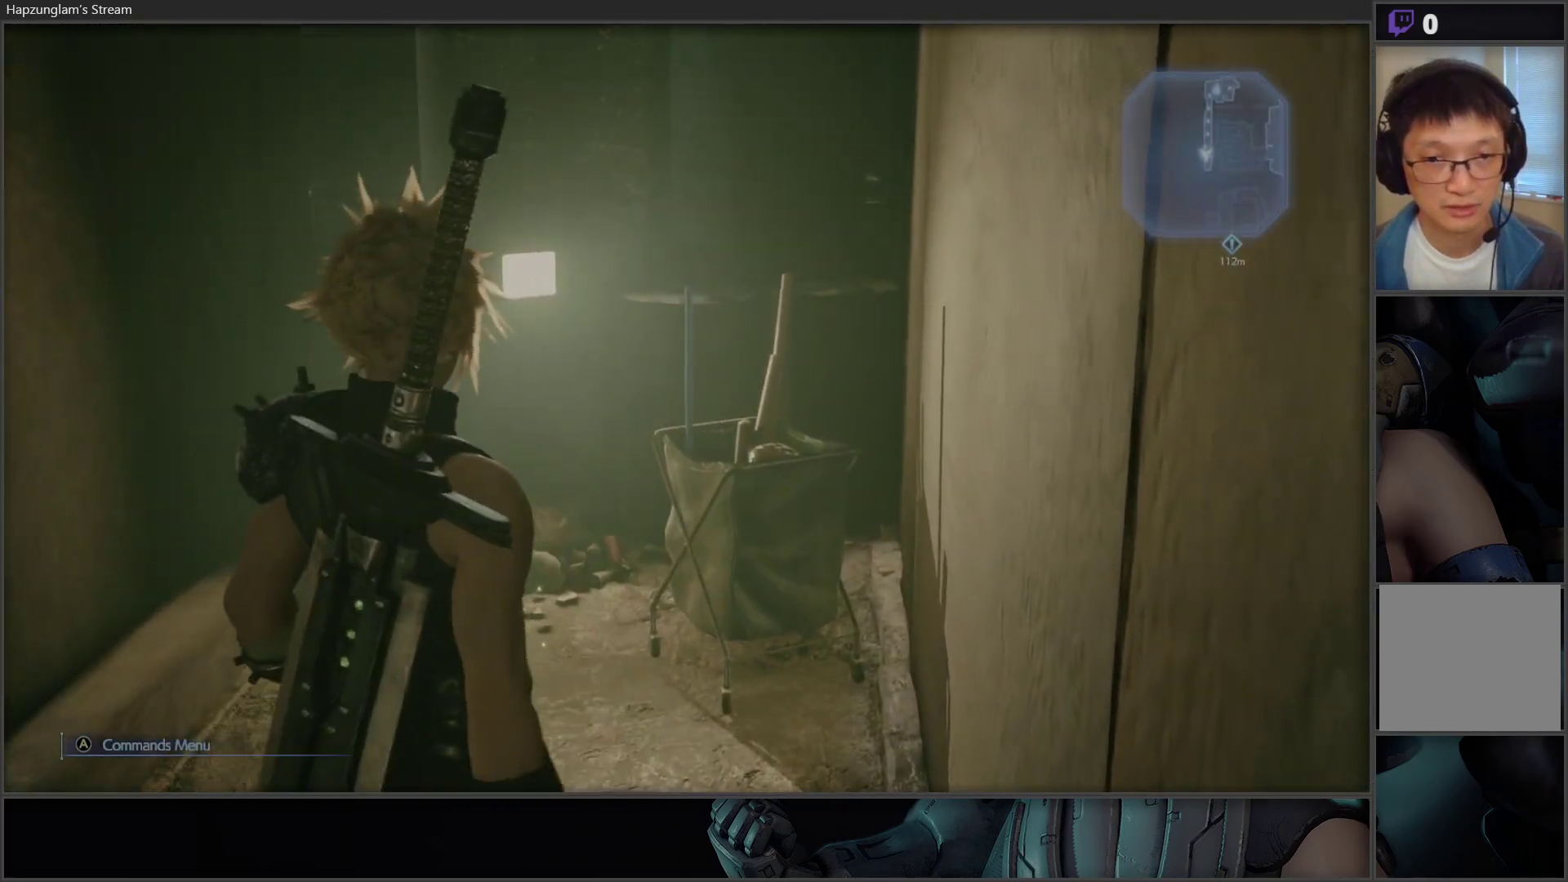
{"buttons": [], "left_stick": "center", "right_stick": "left", "events": [[500, "right_stick", "left"]]}